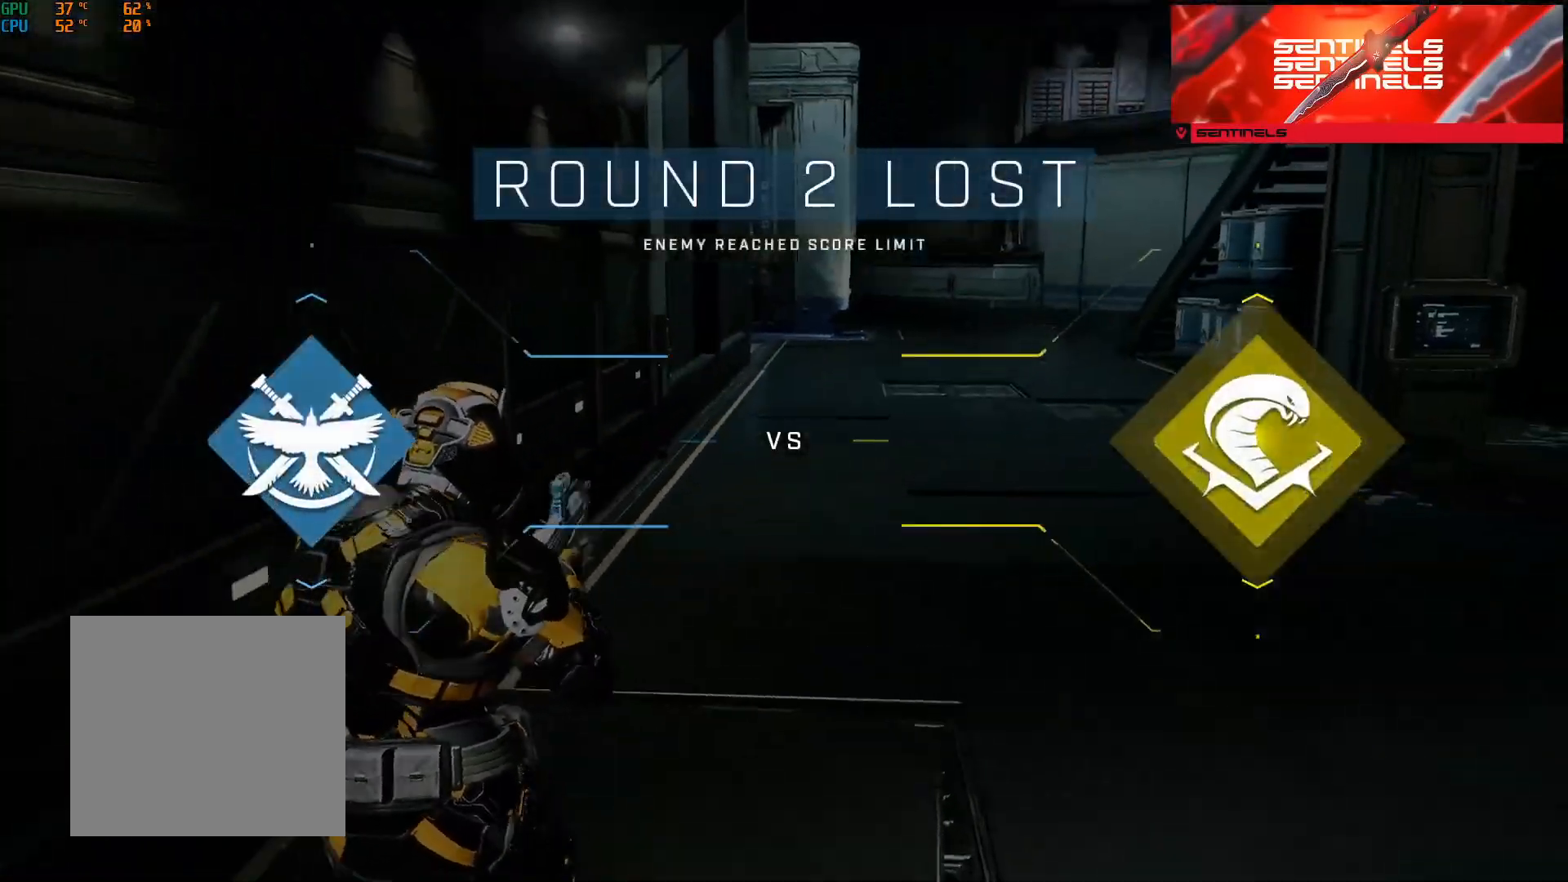
Gameplay with a controller (Xbox layout); each line is a JSON object with the inputs held at the frame after it. "events" lists button and stick changes between this image and that frame as [ms after this image, input, new state], when the widget could be followed in between.
{"buttons": [], "left_stick": "center", "right_stick": "center", "events": []}
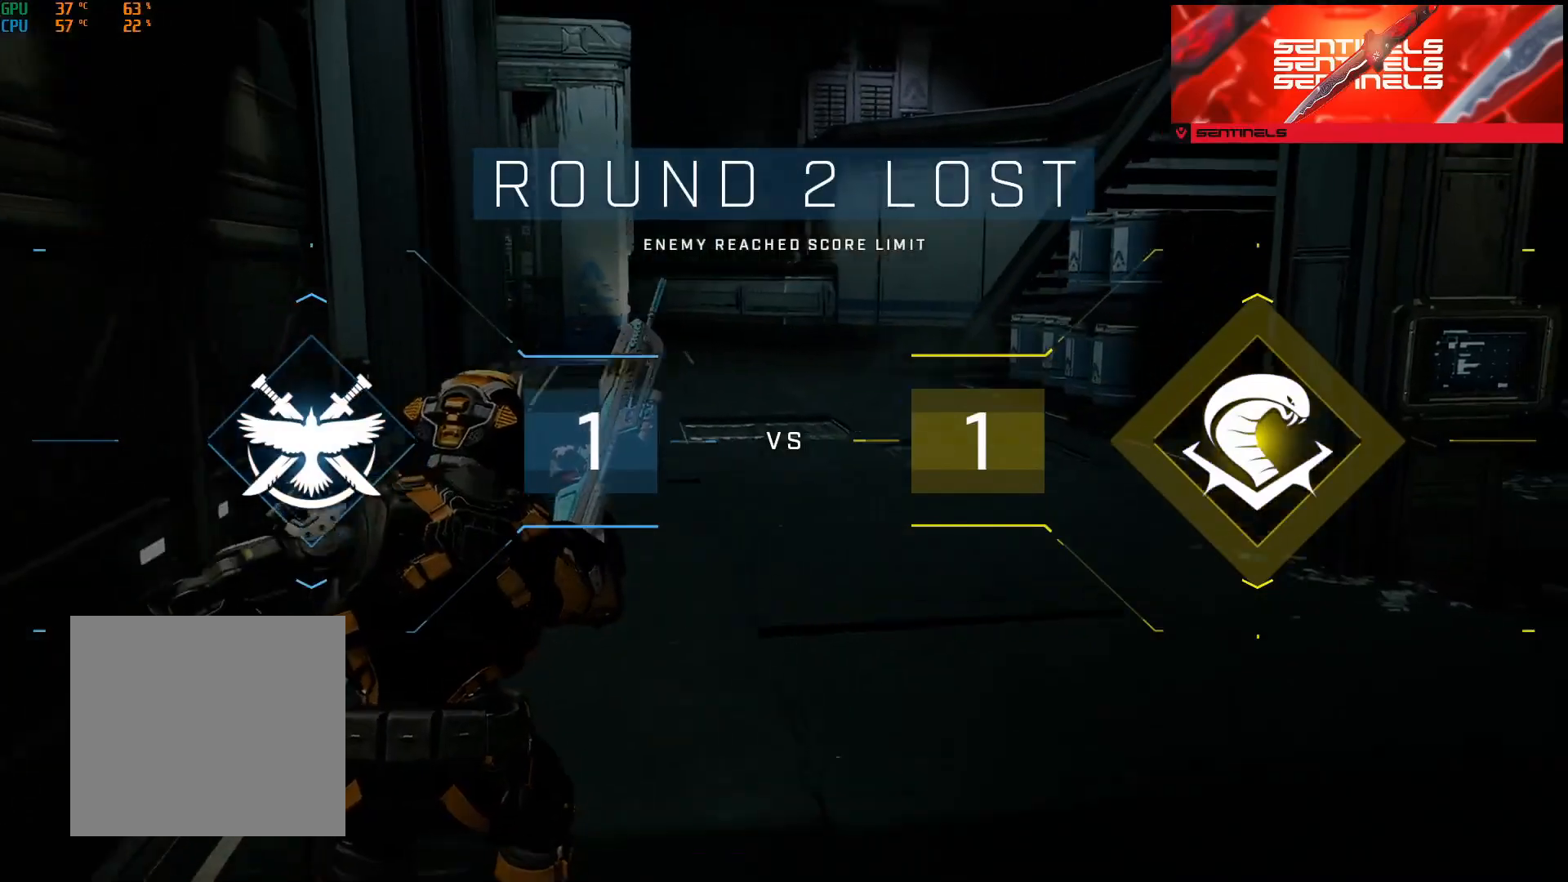
{"buttons": [], "left_stick": "center", "right_stick": "center", "events": []}
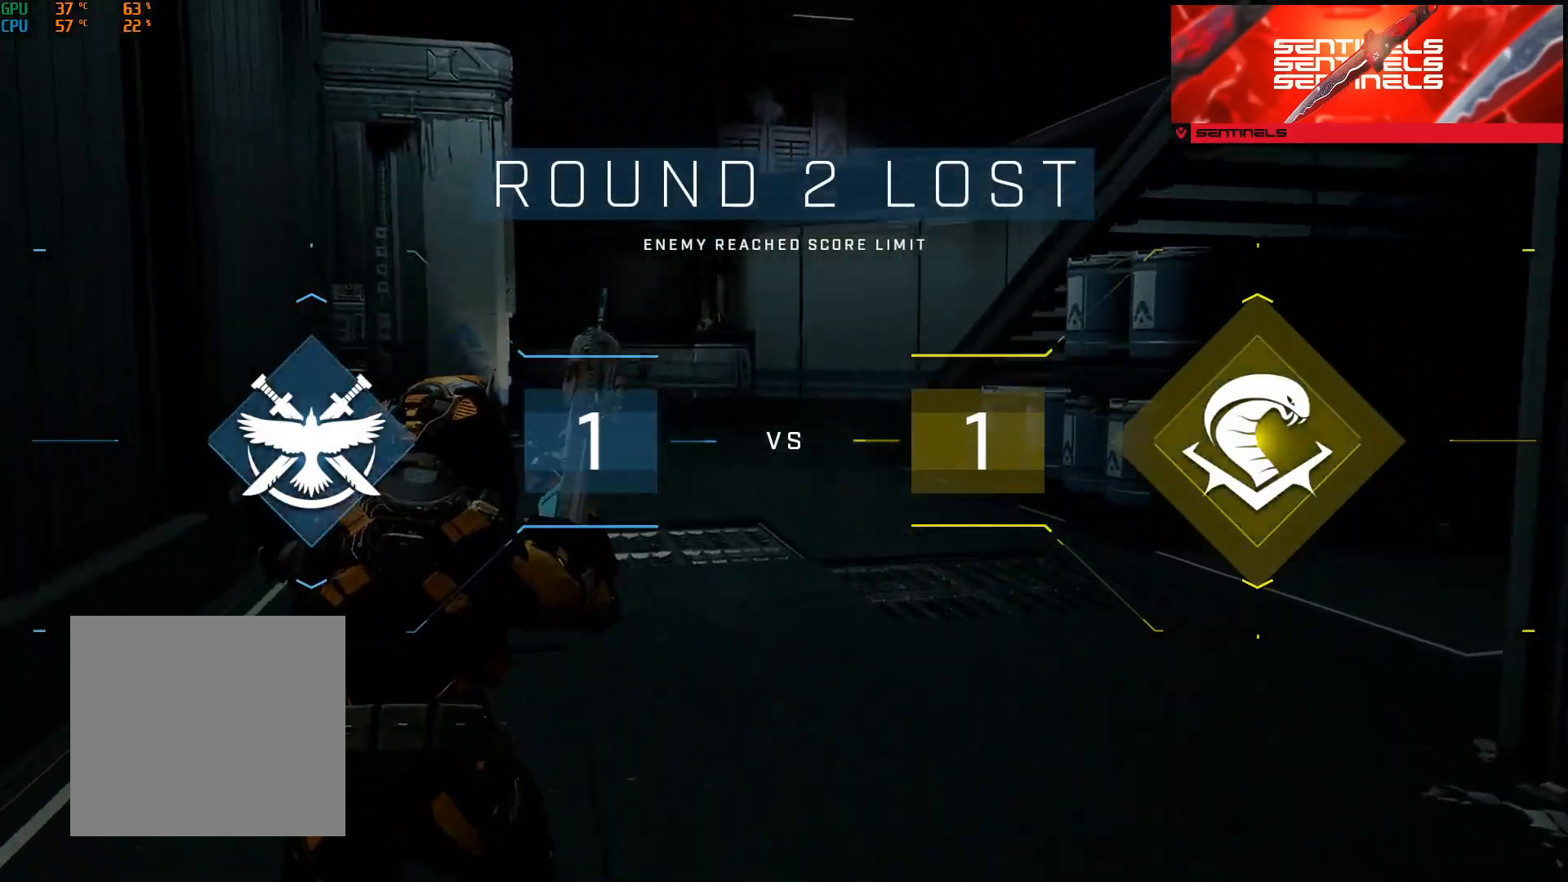
{"buttons": [], "left_stick": "center", "right_stick": "center", "events": [[100, "R1", "down"], [234, "R1", "up"]]}
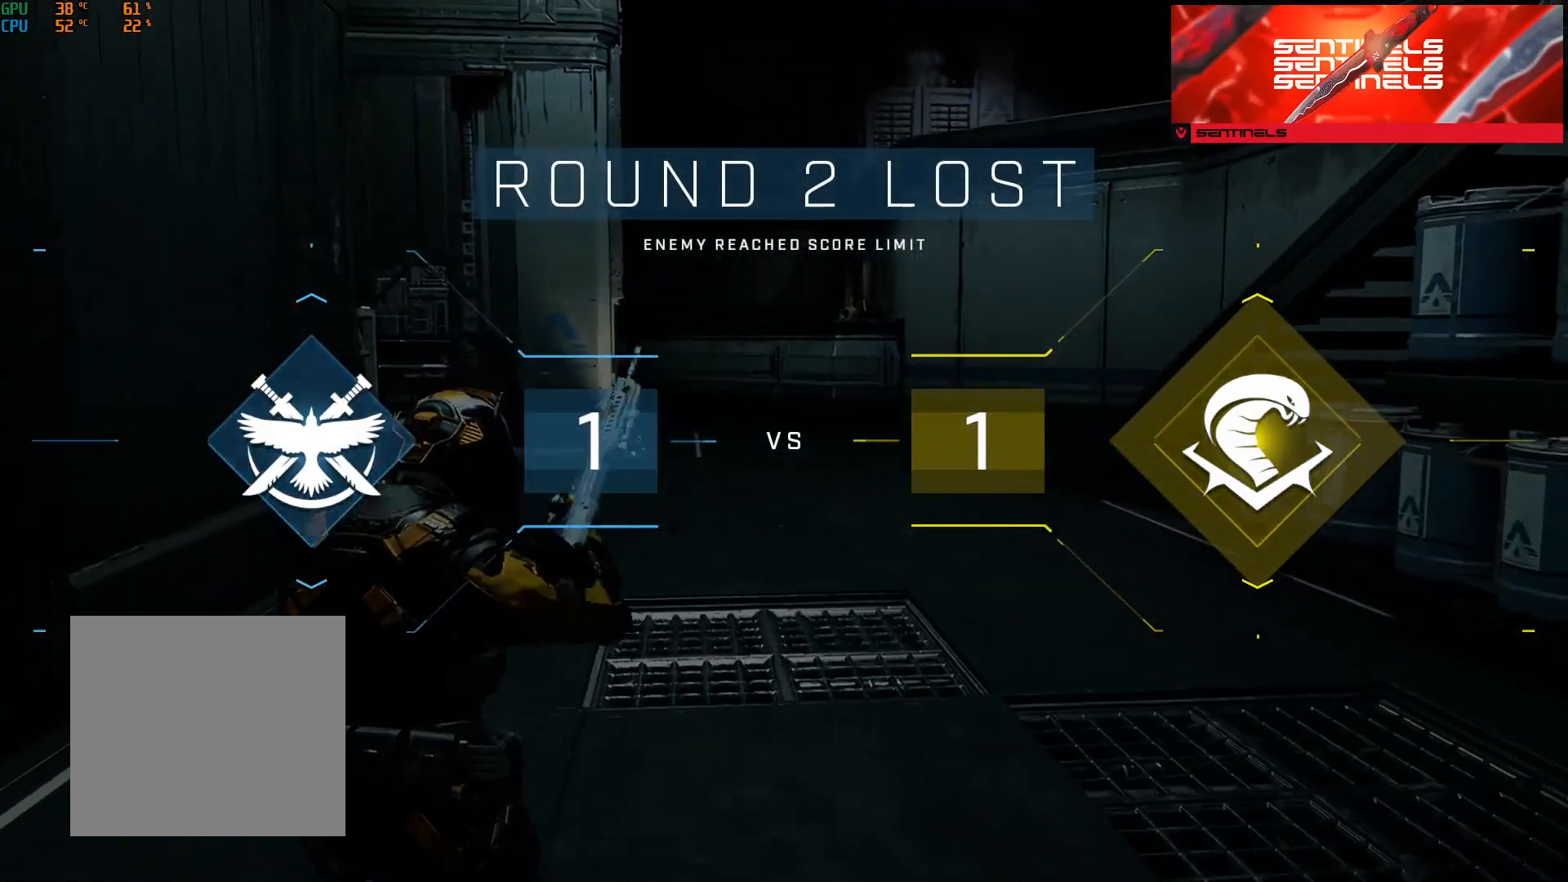
{"buttons": [], "left_stick": "center", "right_stick": "center", "events": []}
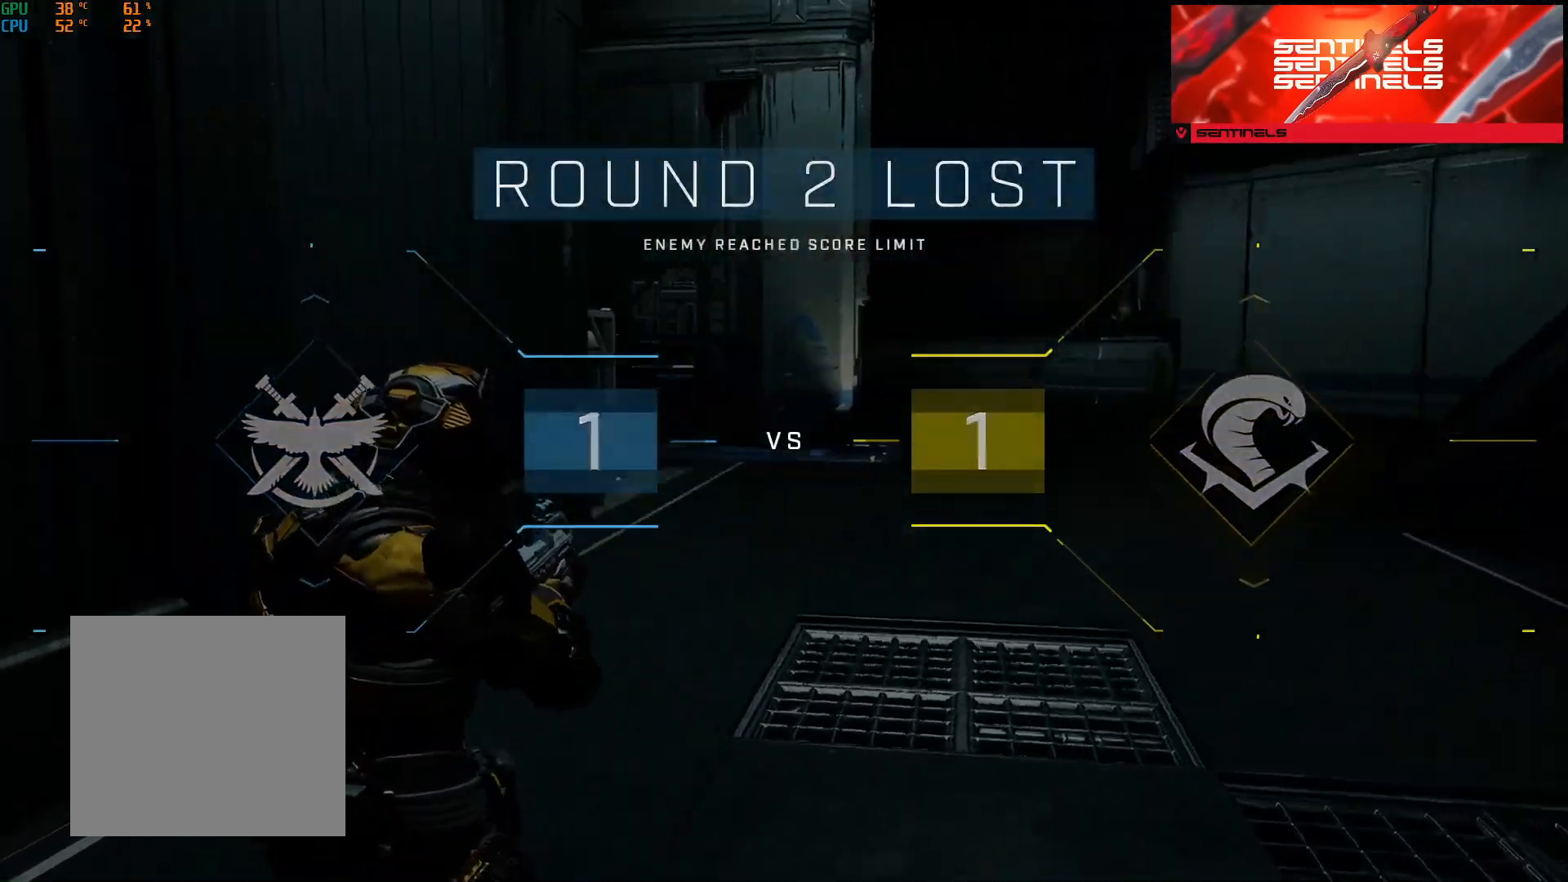
{"buttons": [], "left_stick": "center", "right_stick": "center", "events": [[284, "R1", "down"], [384, "R1", "up"]]}
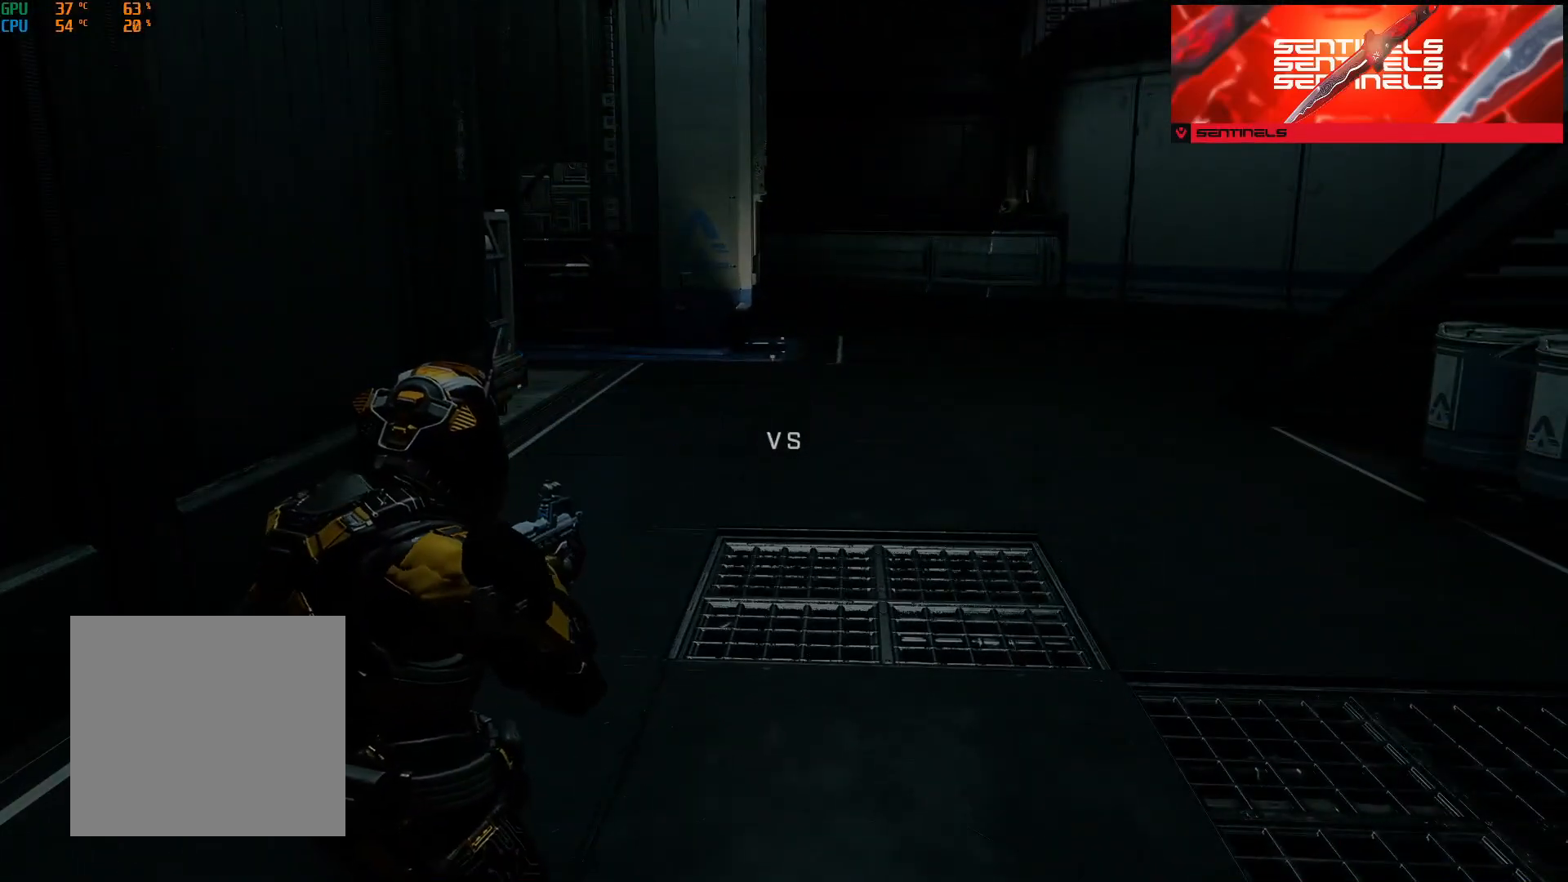
{"buttons": [], "left_stick": "center", "right_stick": "center", "events": []}
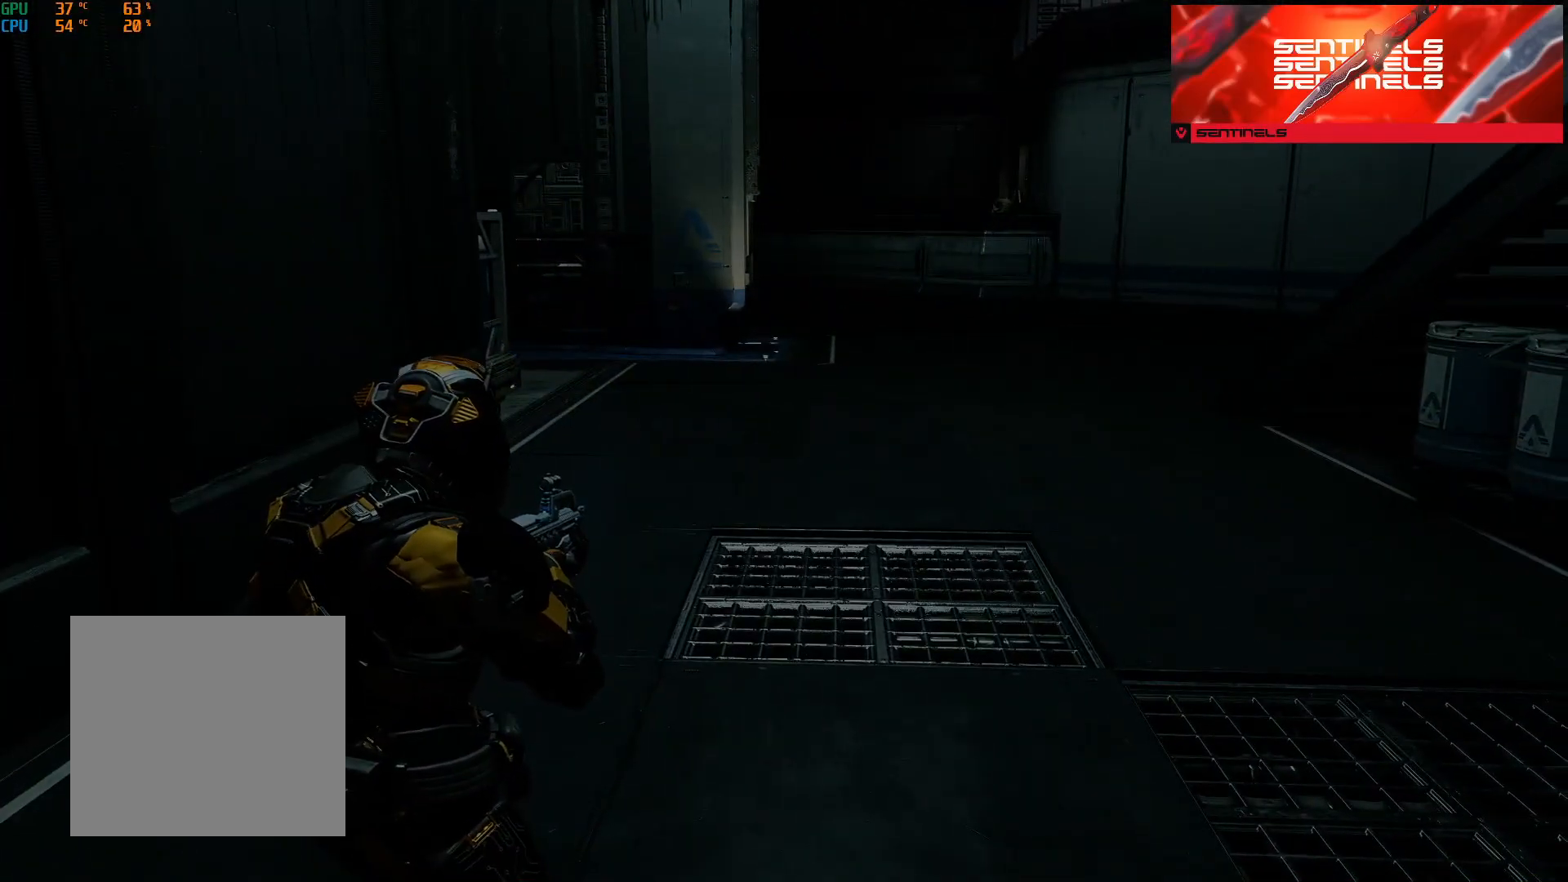
{"buttons": ["R1"], "left_stick": "up", "right_stick": "center", "events": [[117, "left_stick", "up"], [417, "R1", "down"]]}
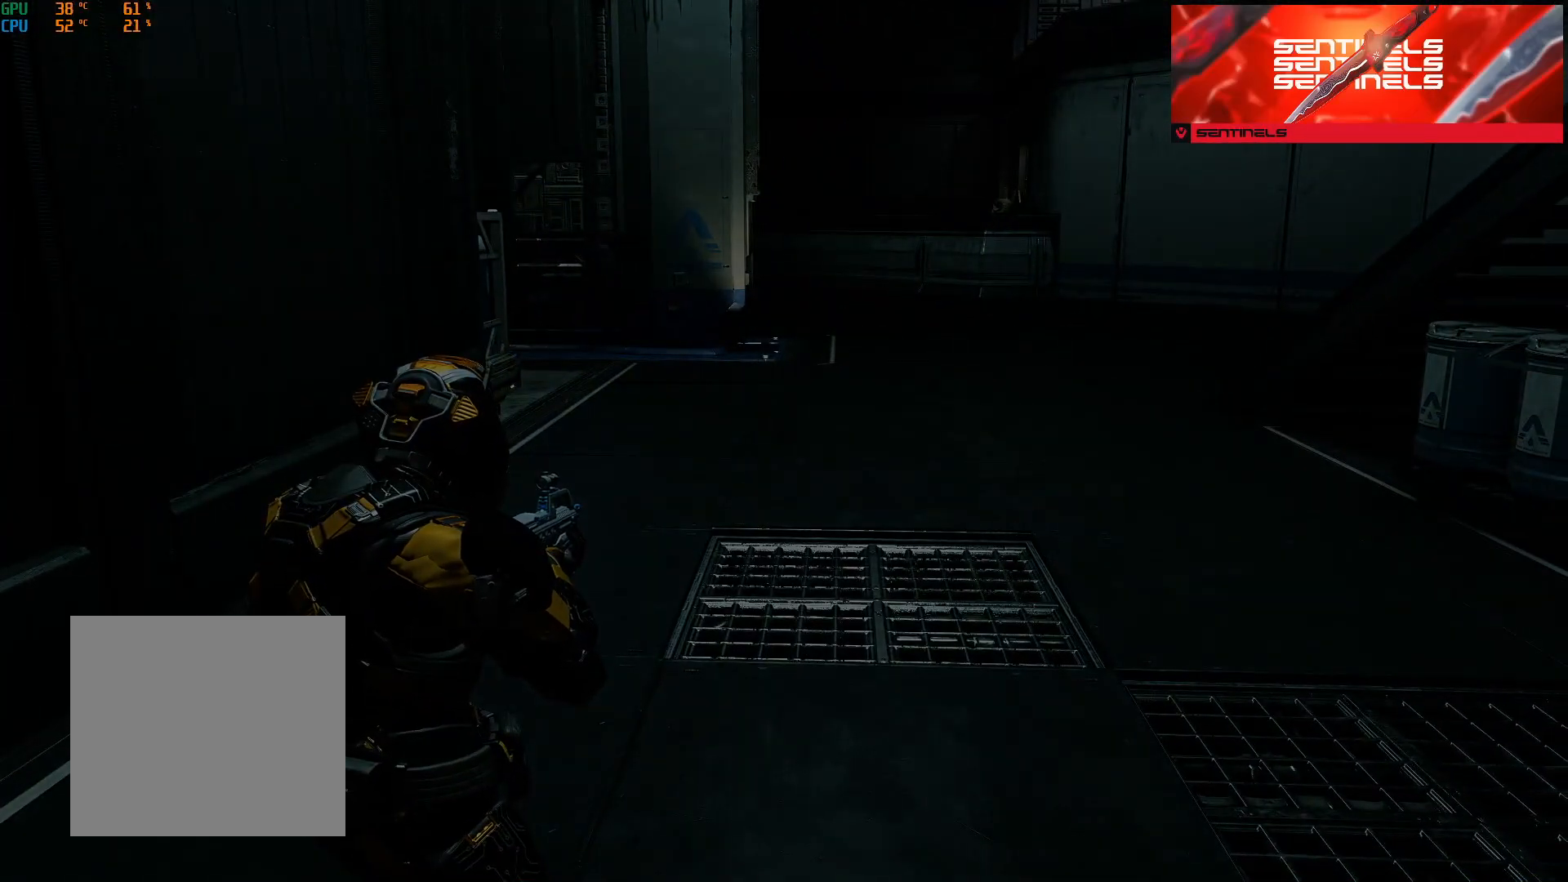
{"buttons": [], "left_stick": "center", "right_stick": "center", "events": [[16, "R1", "up"], [116, "left_stick", "center"]]}
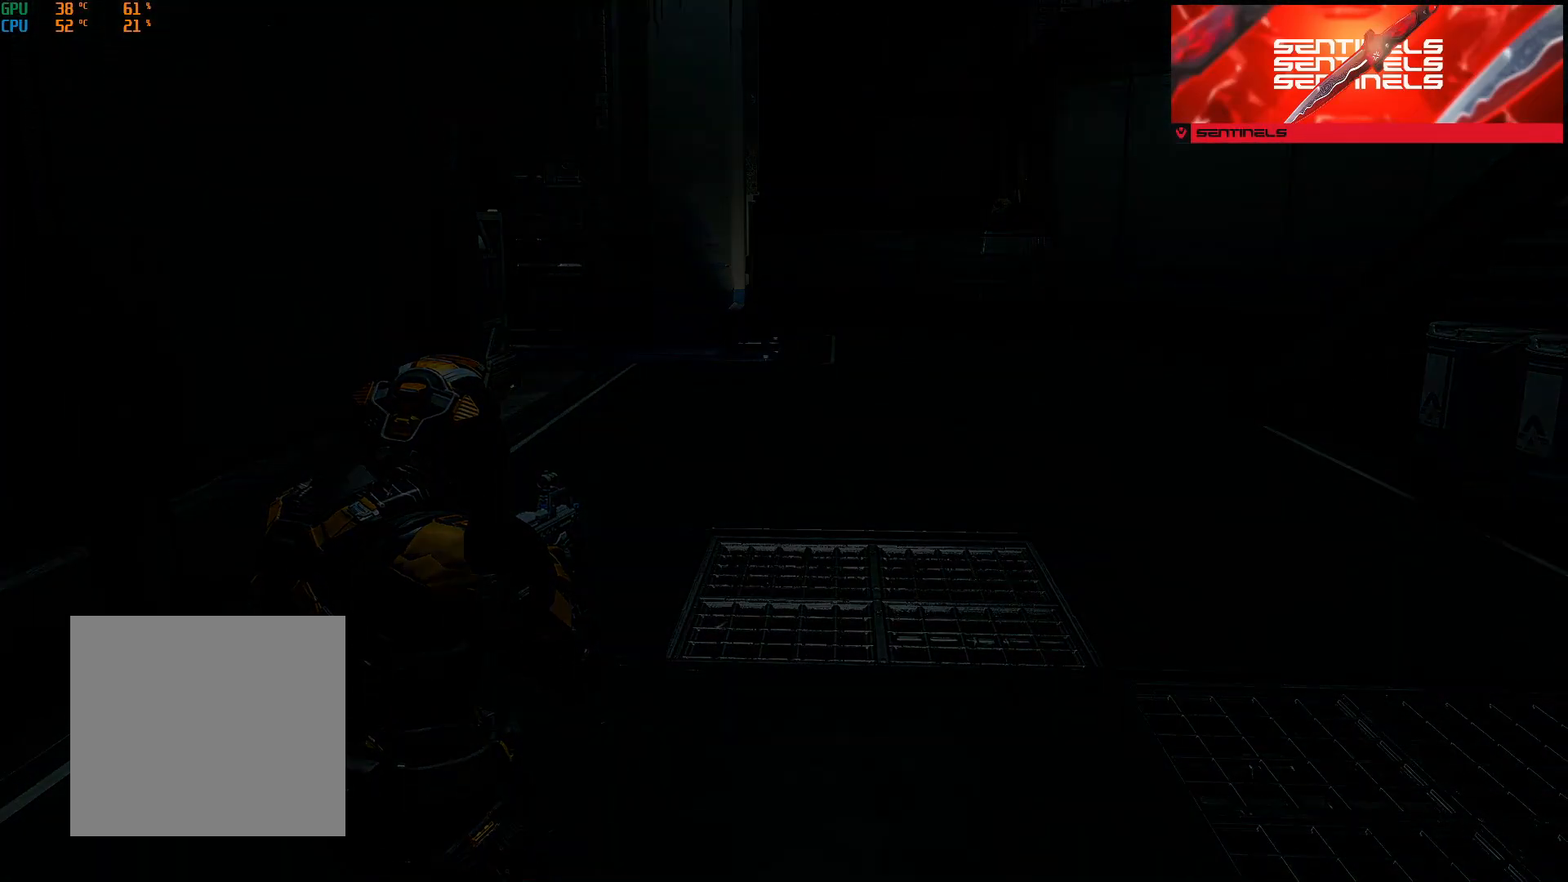
{"buttons": [], "left_stick": "center", "right_stick": "center", "events": [[17, "START", "down"], [83, "START", "up"], [334, "SELECT", "down"], [417, "SELECT", "up"]]}
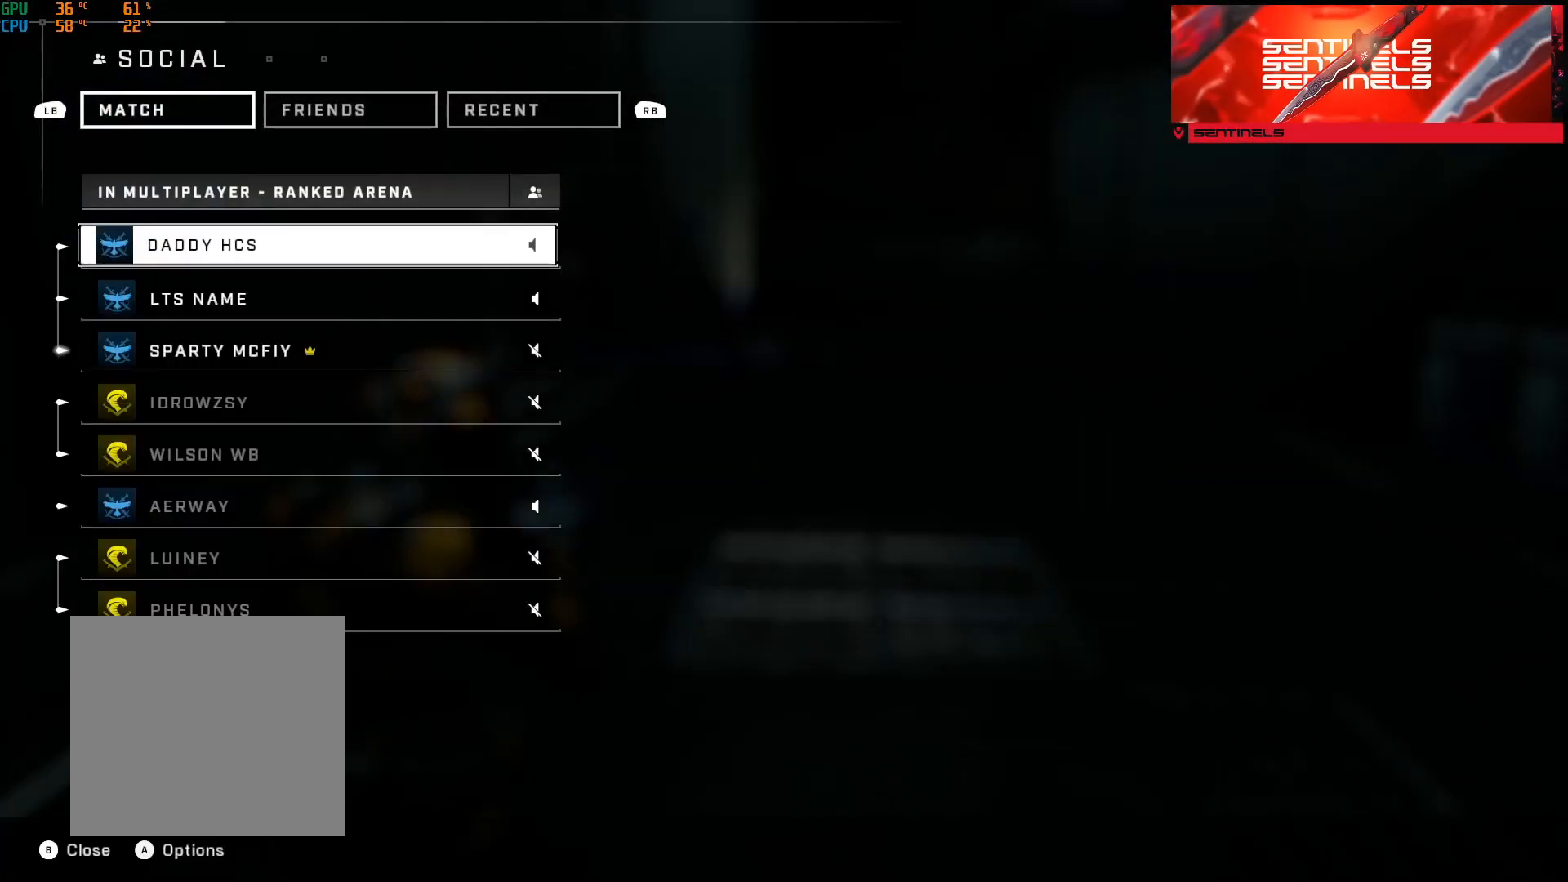
{"buttons": [], "left_stick": "center", "right_stick": "center", "events": []}
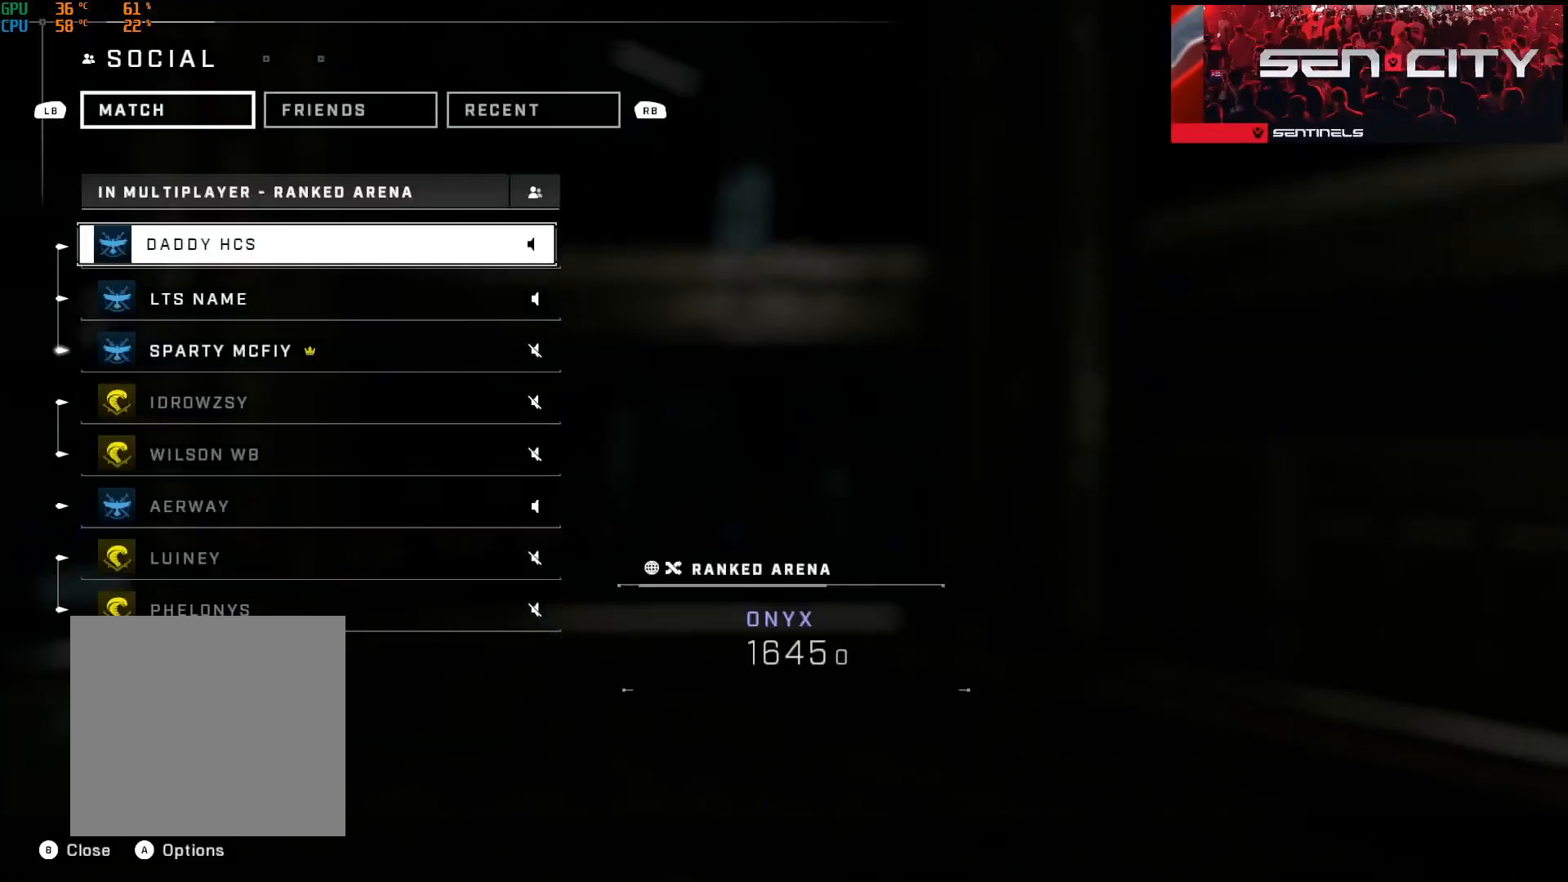
{"buttons": [], "left_stick": "center", "right_stick": "center", "events": [[284, "B", "down"], [384, "B", "up"], [450, "B", "down"], [501, "B", "up"]]}
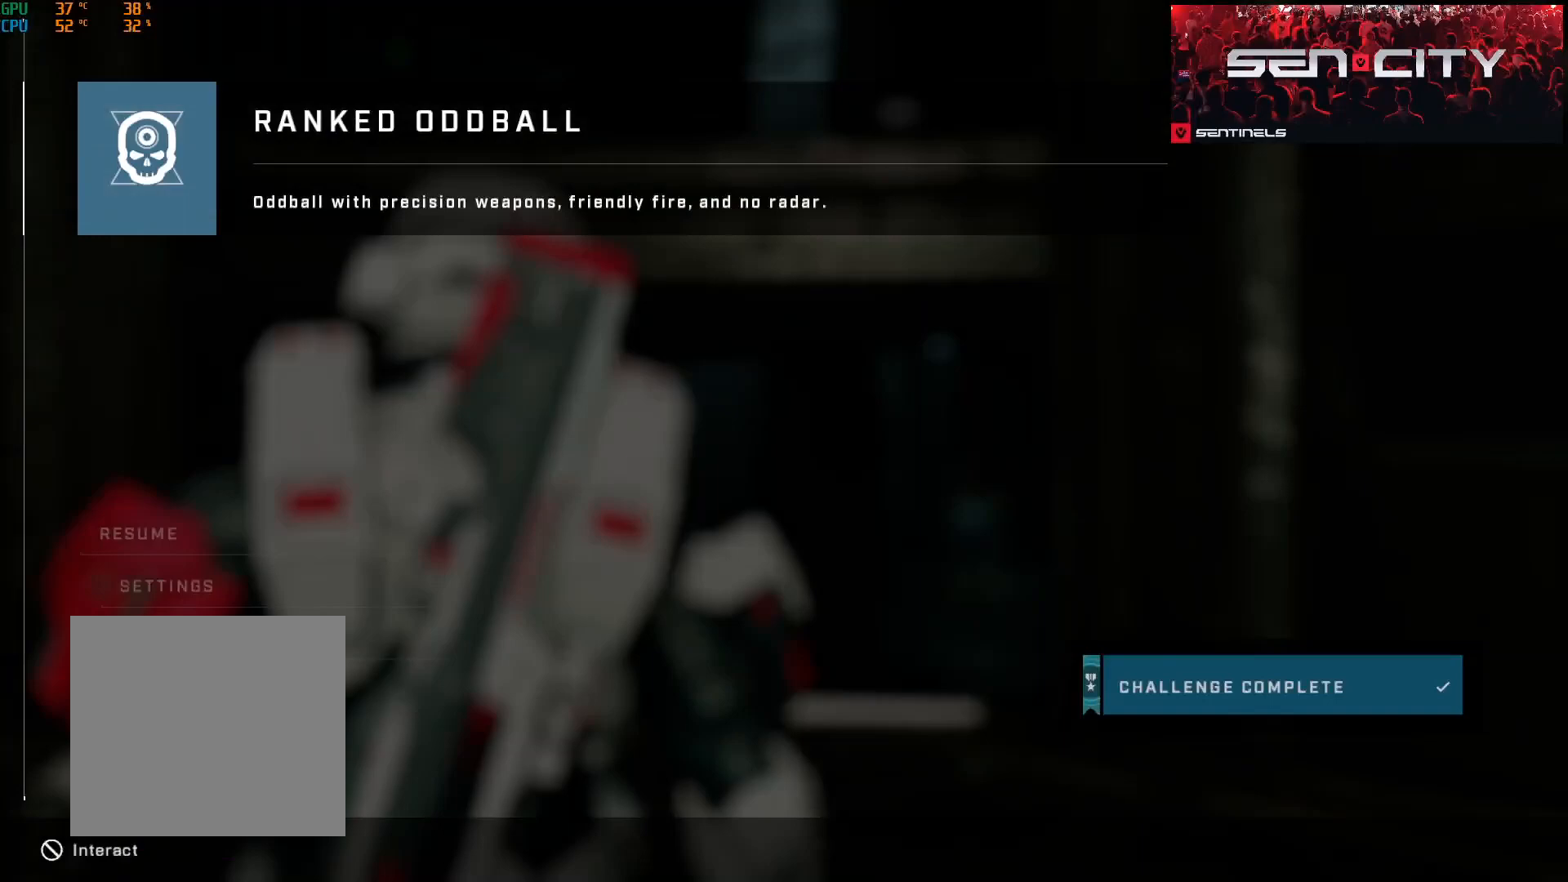
{"buttons": [], "left_stick": "up", "right_stick": "center", "events": [[100, "left_stick", "up"]]}
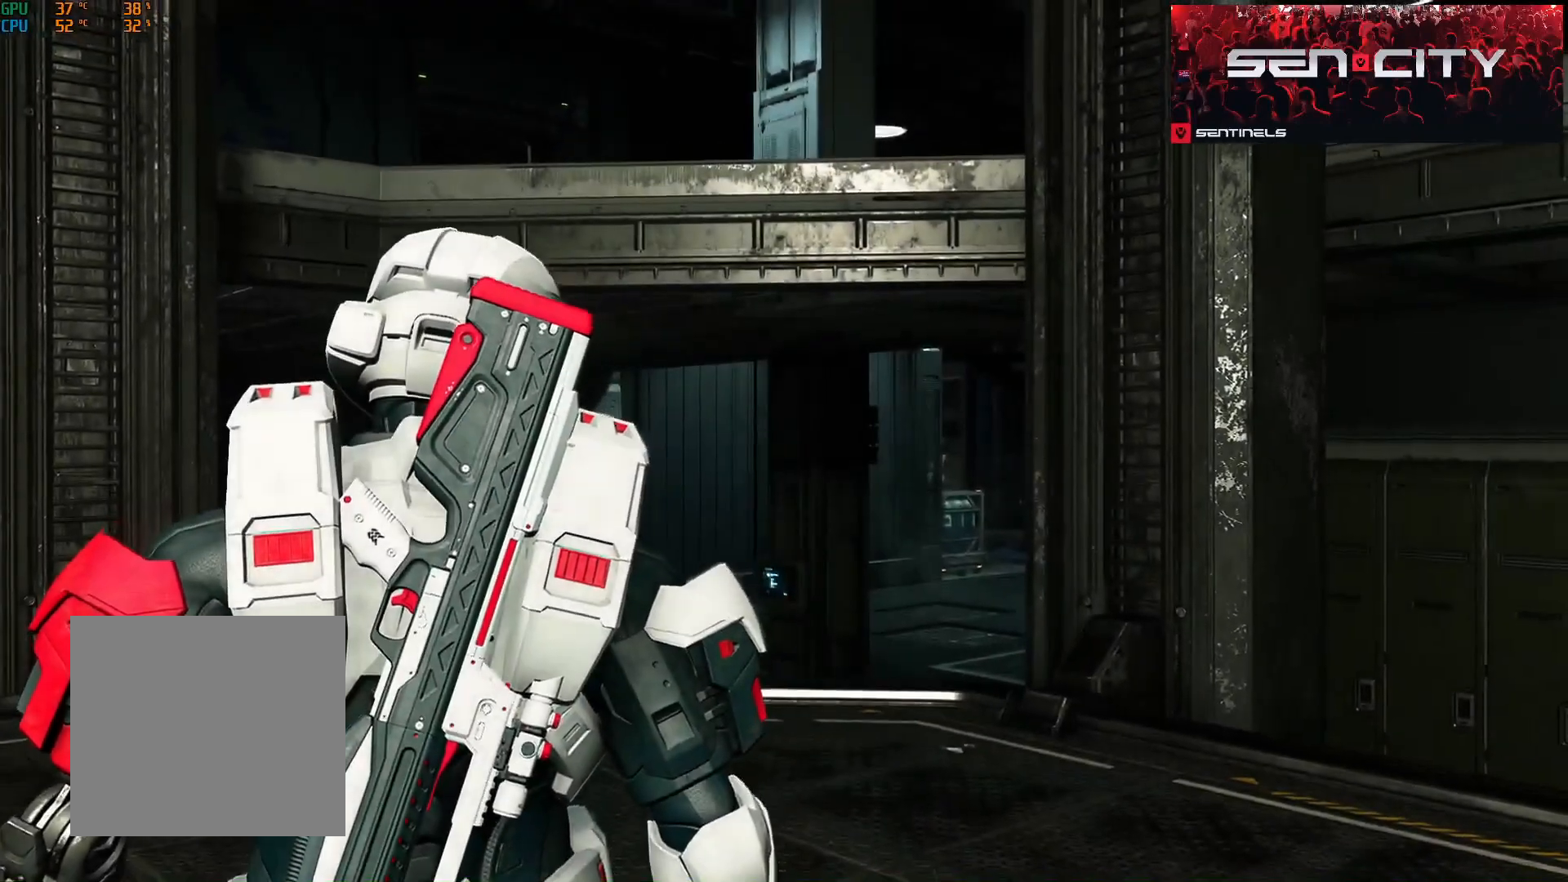
{"buttons": [], "left_stick": "up", "right_stick": "center", "events": []}
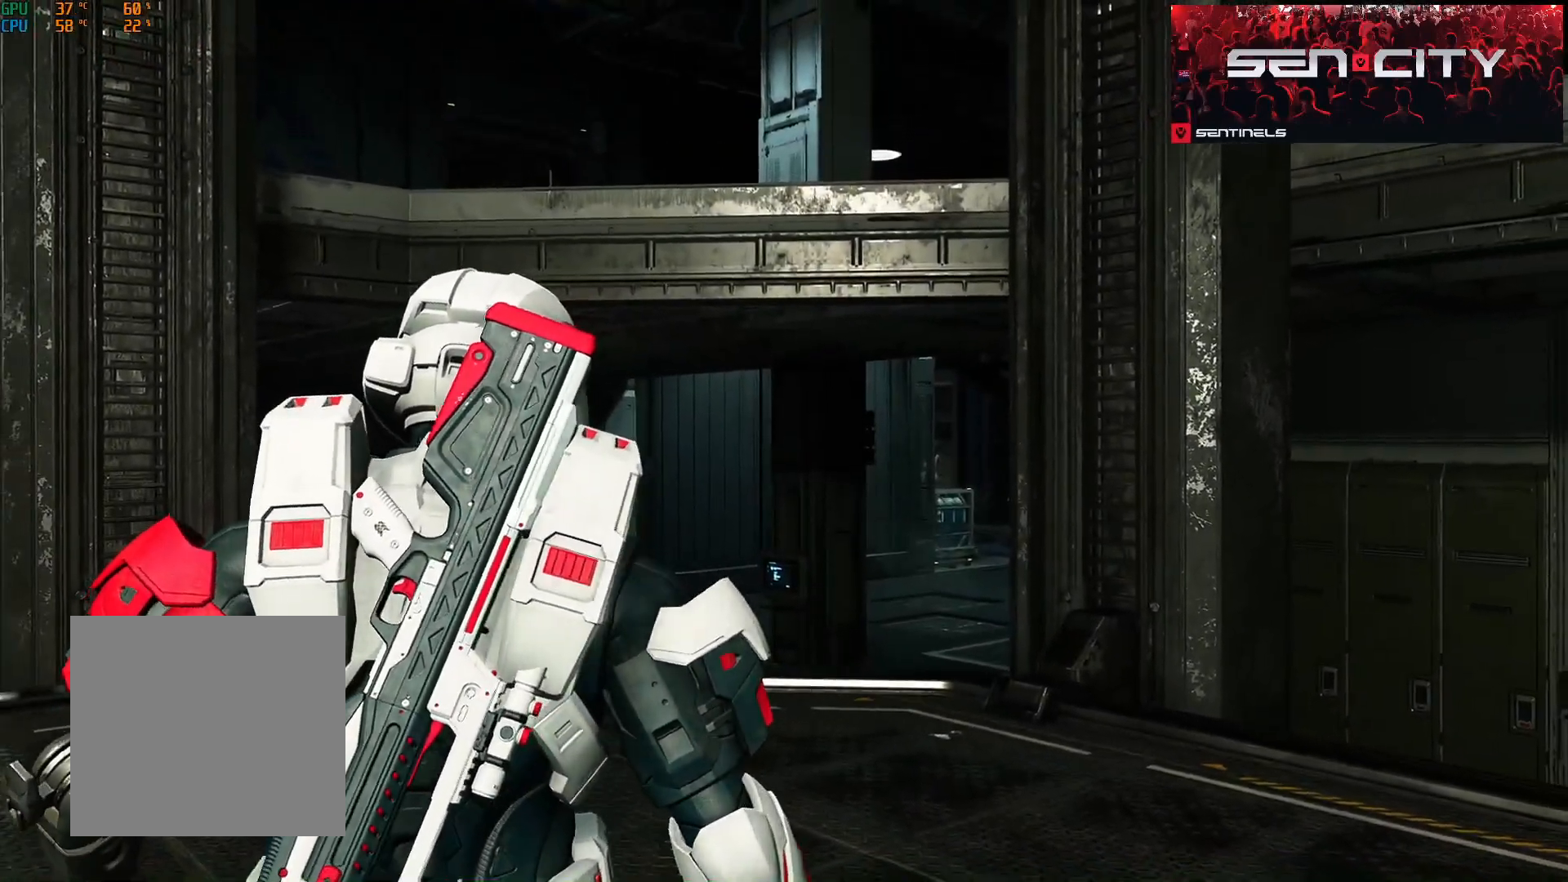
{"buttons": [], "left_stick": "up", "right_stick": "center", "events": []}
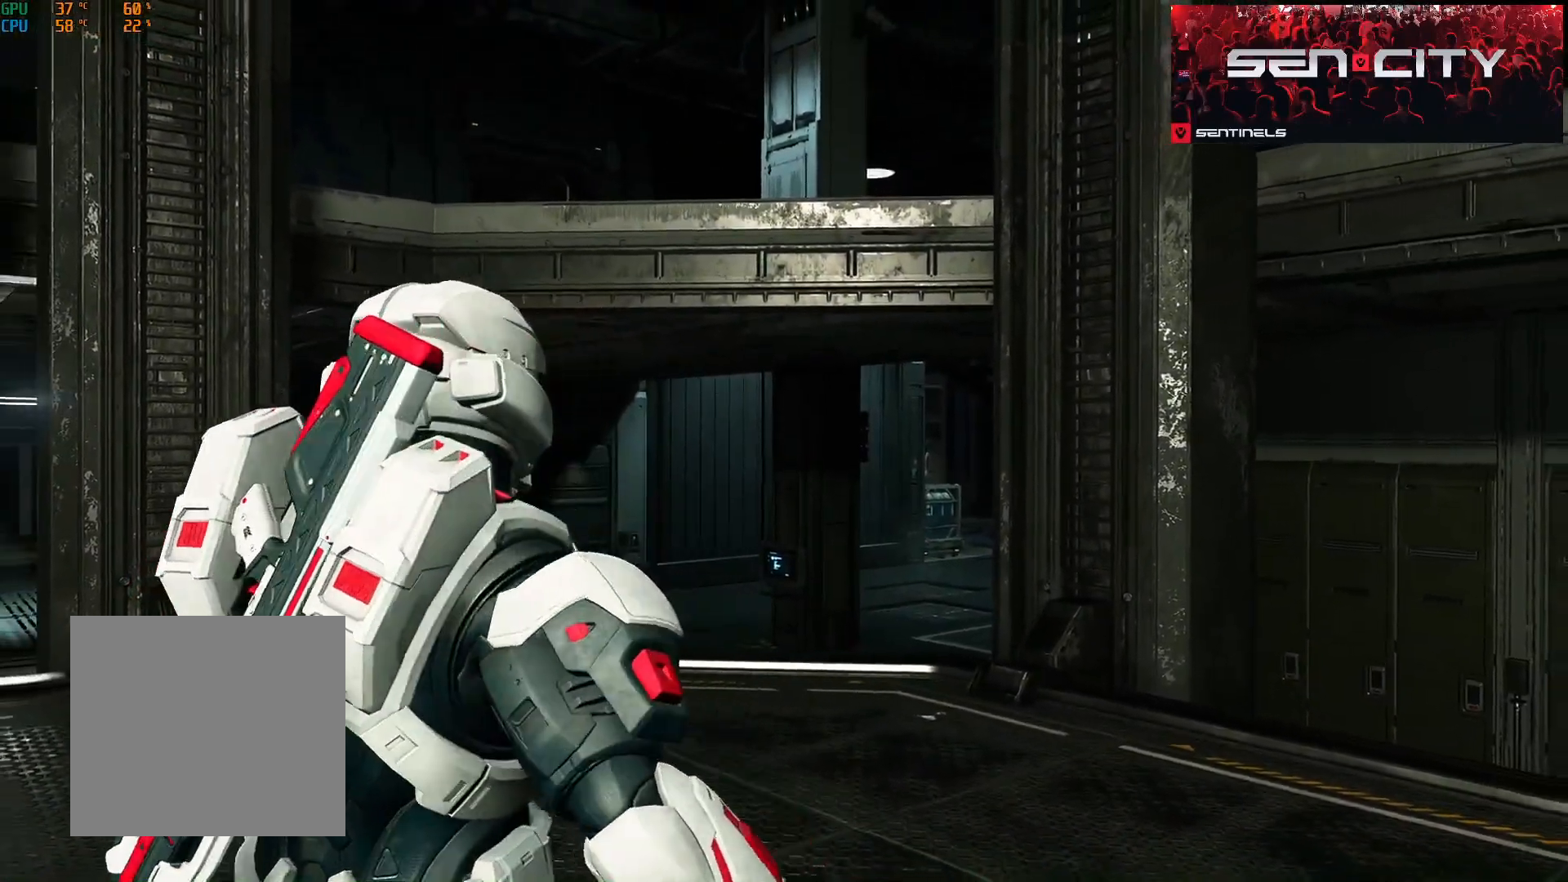
{"buttons": ["A"], "left_stick": "up", "right_stick": "center", "events": [[217, "A", "down"], [300, "A", "up"], [350, "A", "down"], [450, "A", "up"], [501, "A", "down"]]}
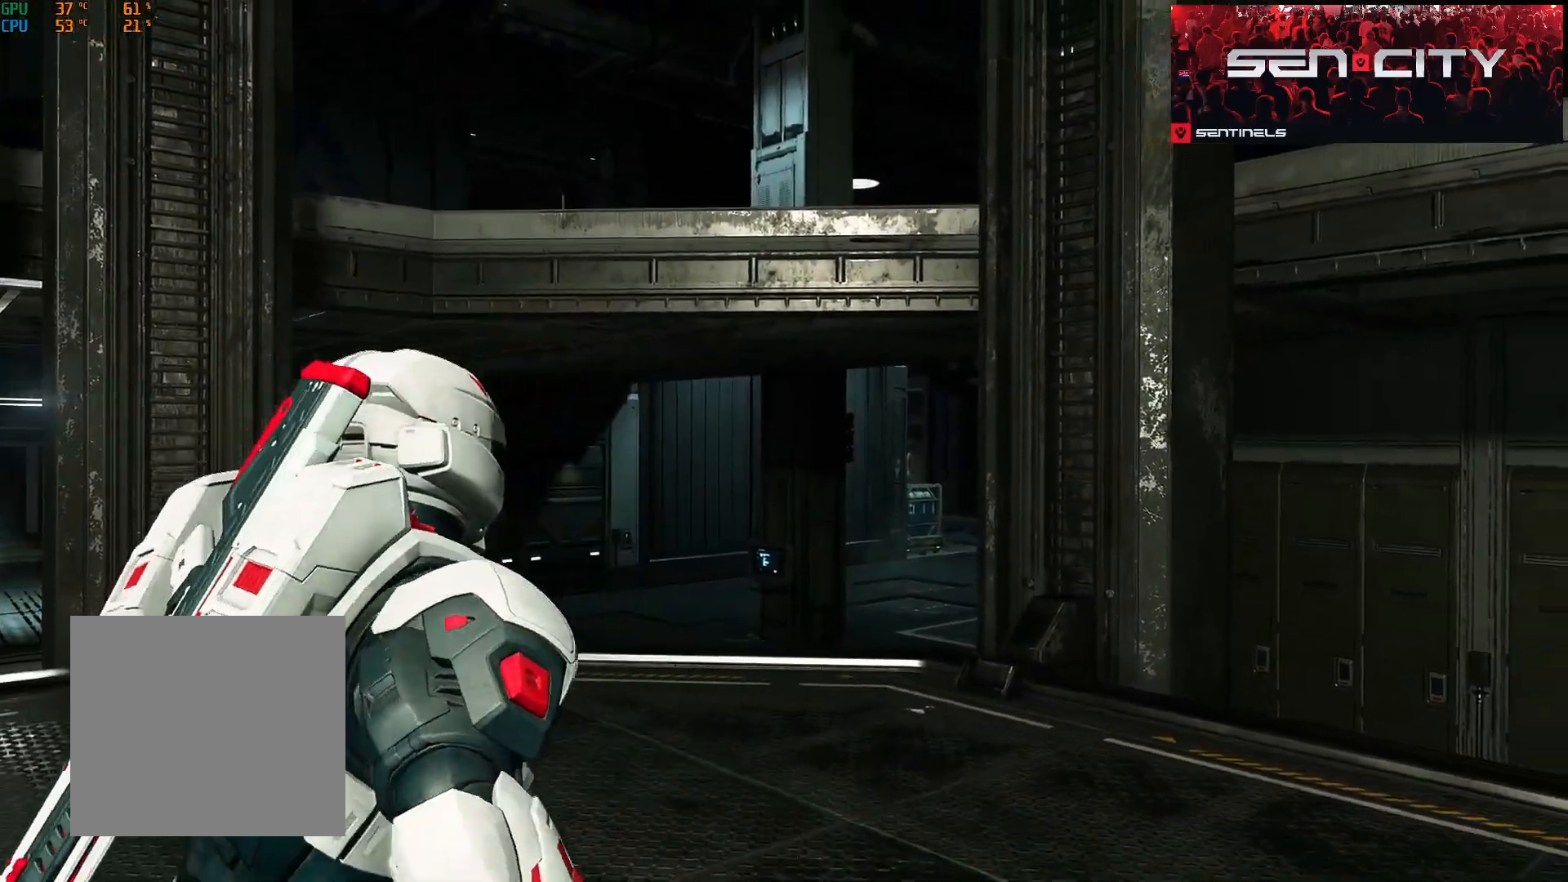
{"buttons": ["A"], "left_stick": "up", "right_stick": "center", "events": [[83, "A", "up"], [166, "A", "down"], [250, "A", "up"], [467, "A", "down"]]}
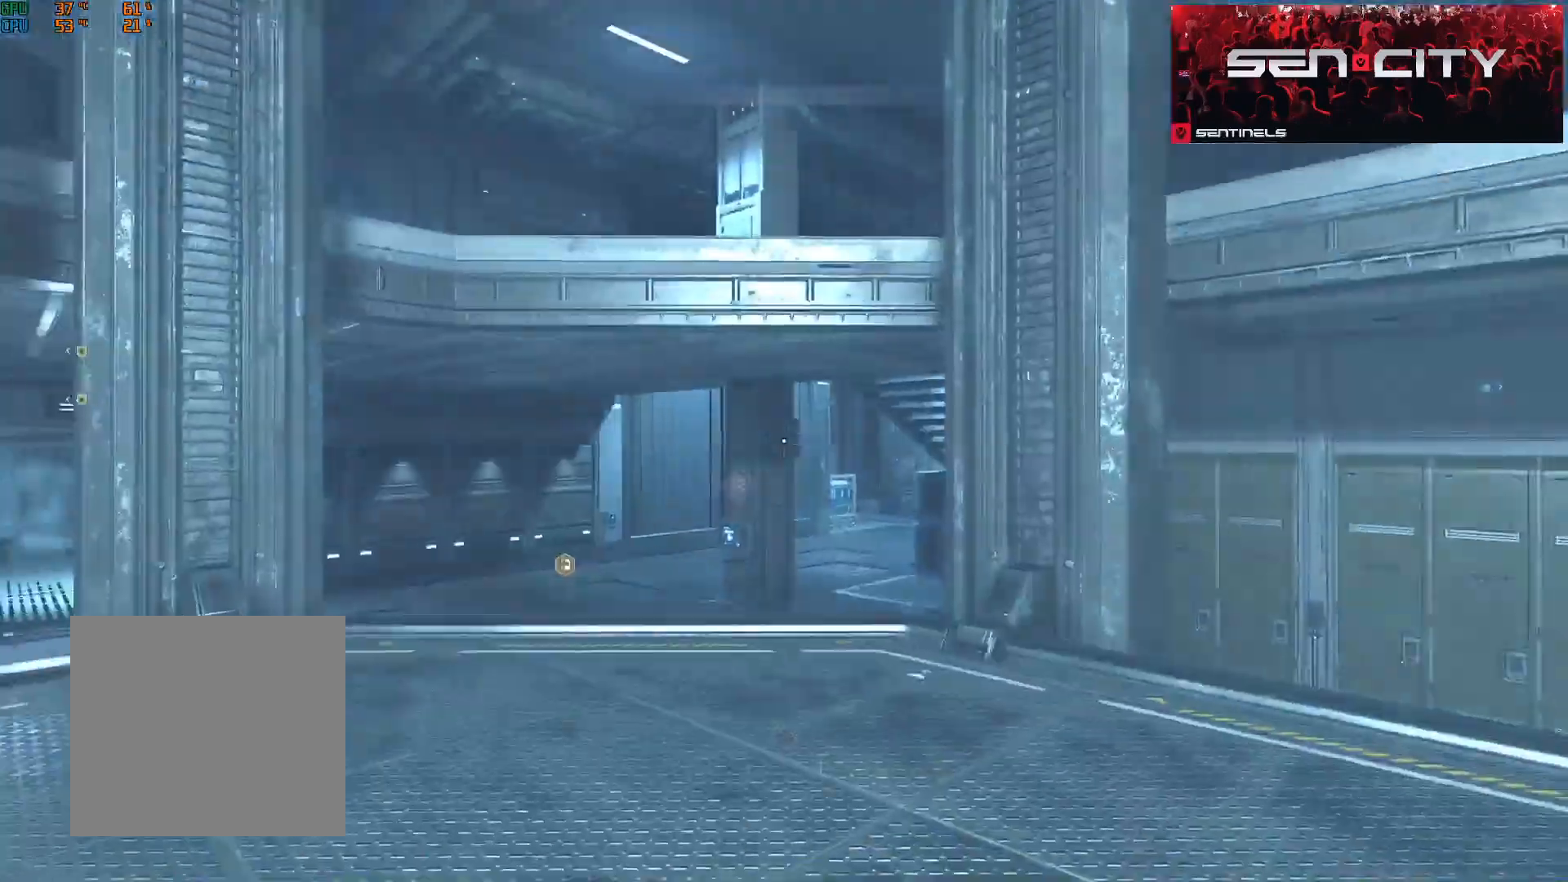
{"buttons": [], "left_stick": "up", "right_stick": "right", "events": [[50, "A", "up"], [67, "right_stick", "left"], [217, "right_stick", "center"], [450, "right_stick", "right"]]}
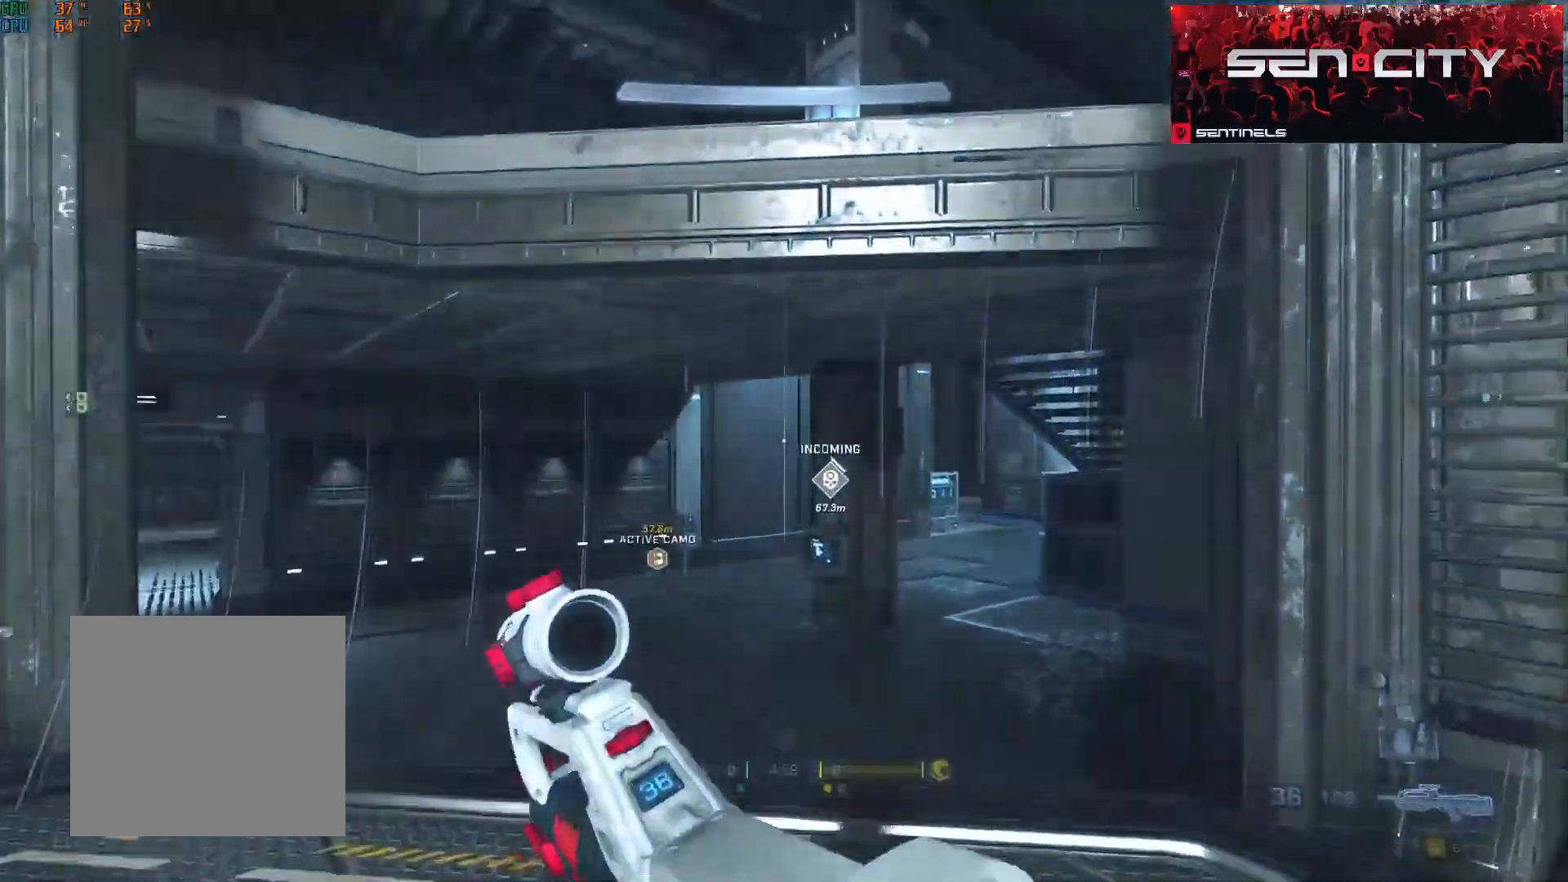
{"buttons": [], "left_stick": "up", "right_stick": "center", "events": [[66, "right_stick", "center"], [116, "L1", "down"], [200, "L1", "up"], [266, "right_stick", "down-right"], [417, "right_stick", "center"]]}
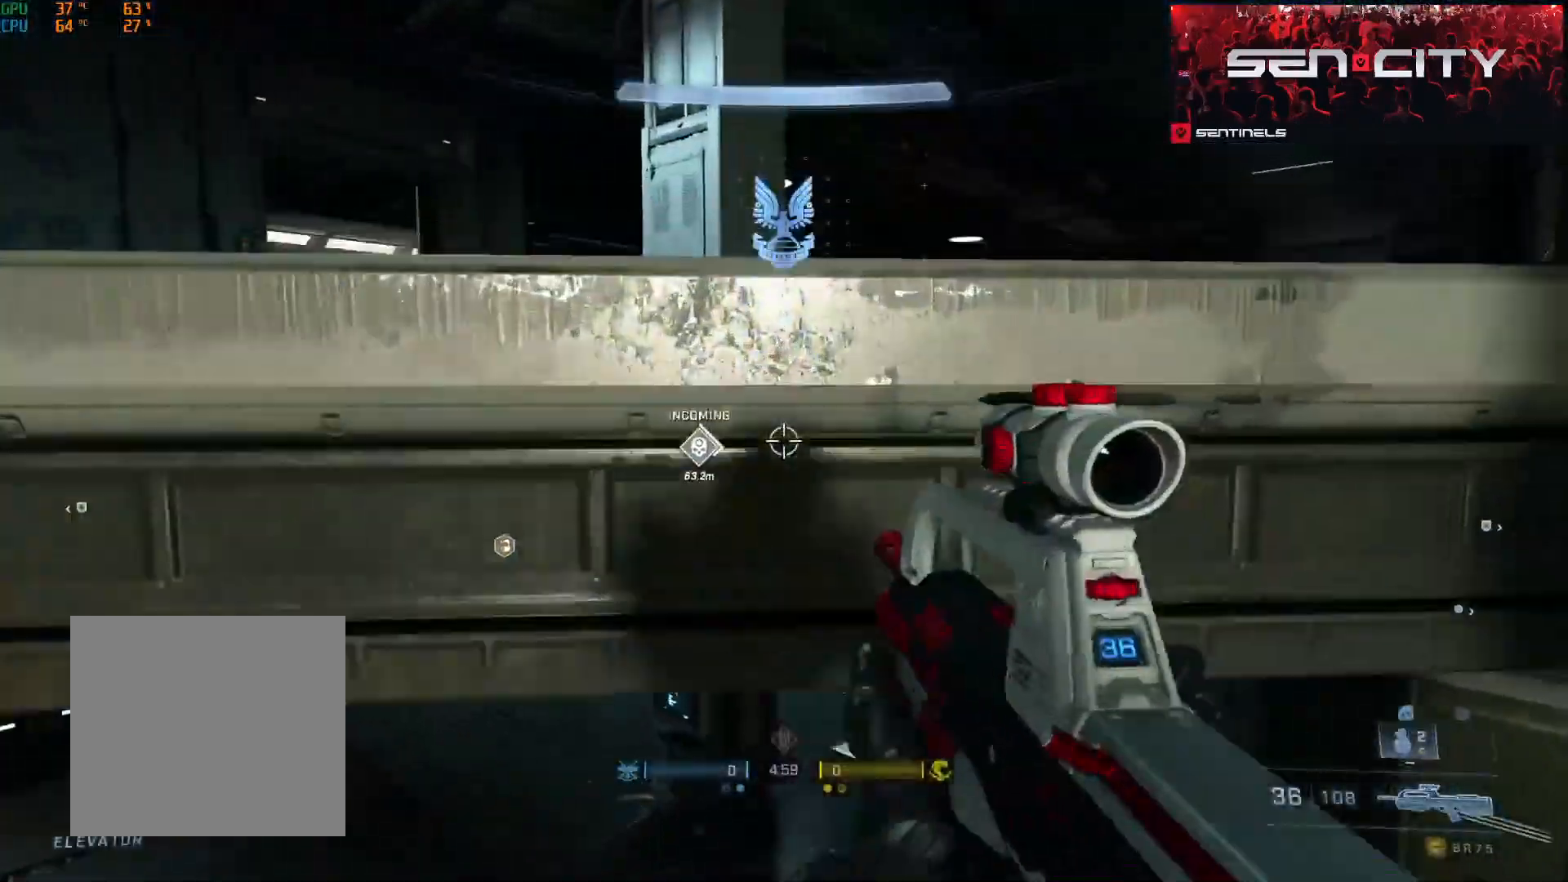
{"buttons": ["A"], "left_stick": "up", "right_stick": "down-right", "events": [[17, "right_stick", "right"], [117, "L1", "down"], [134, "right_stick", "center"], [184, "right_stick", "left"], [217, "L1", "up"], [234, "right_stick", "center"], [284, "L1", "down"], [367, "L1", "up"], [434, "right_stick", "down-right"], [501, "A", "down"]]}
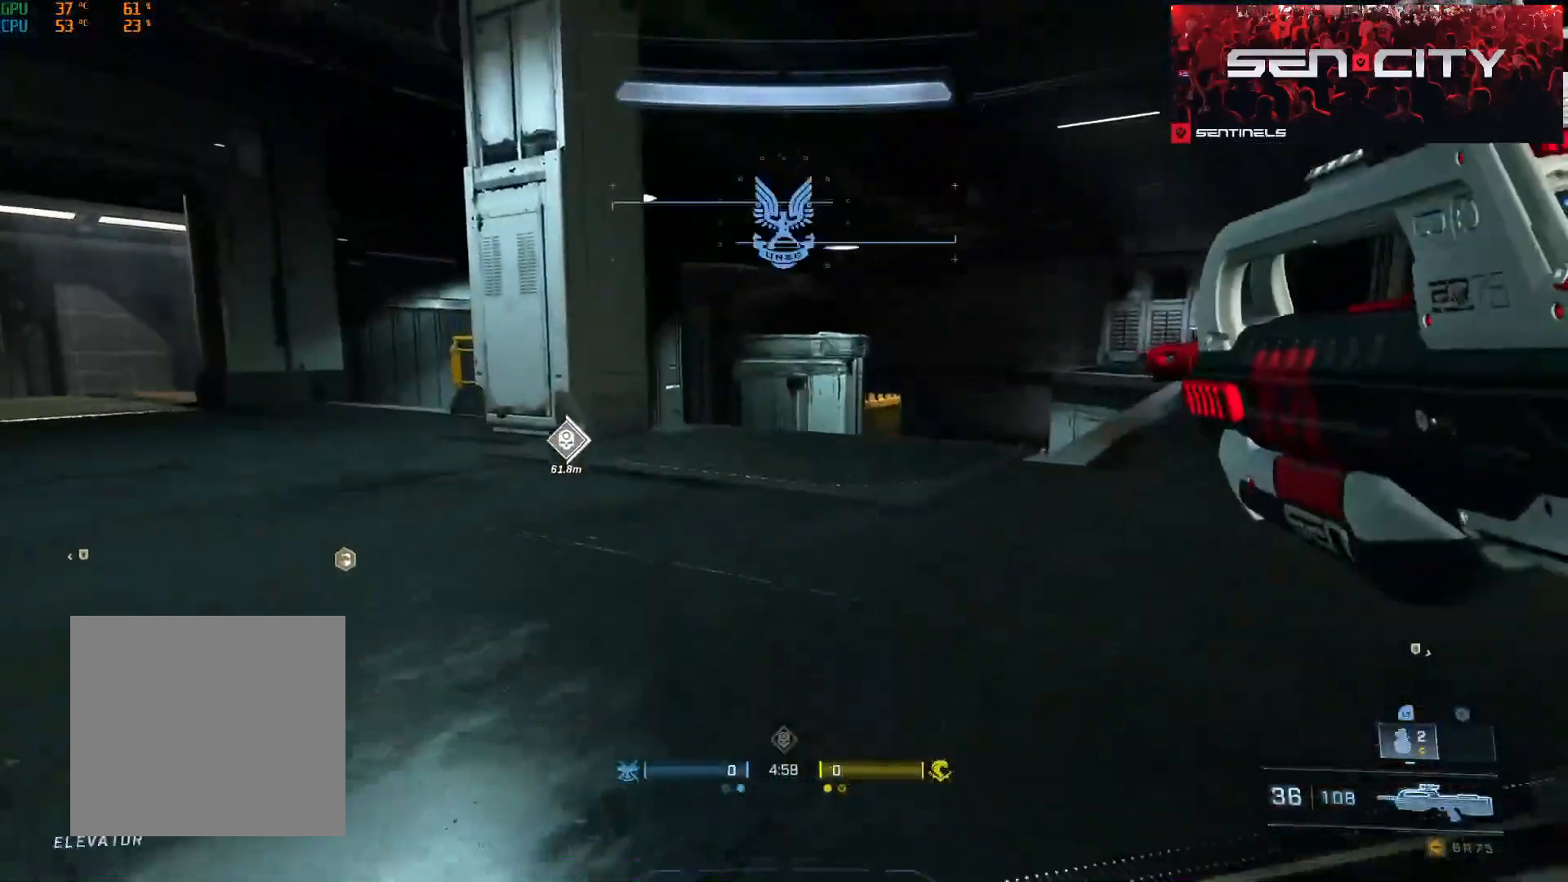
{"buttons": ["A"], "left_stick": "up", "right_stick": "right", "events": [[83, "A", "up"], [133, "right_stick", "right"], [150, "A", "down"], [233, "A", "up"], [250, "right_stick", "center"], [317, "A", "down"], [400, "A", "up"], [450, "right_stick", "right"], [483, "A", "down"]]}
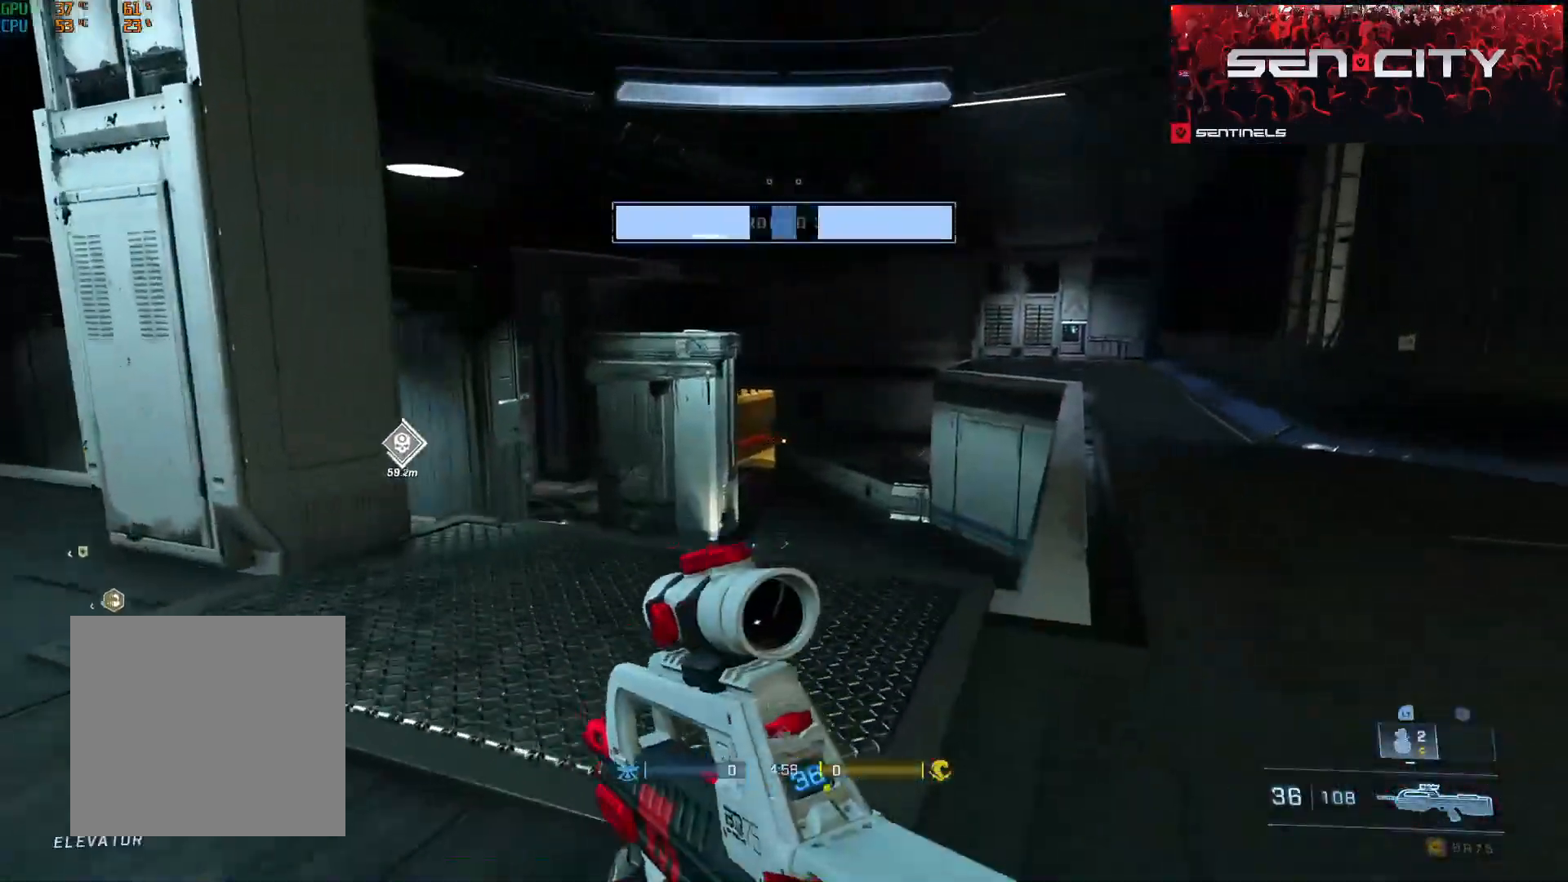
{"buttons": [], "left_stick": "up-right", "right_stick": "center", "events": [[33, "right_stick", "center"], [67, "A", "up"], [234, "left_stick", "up-right"], [234, "right_stick", "down-left"], [300, "Y", "down"], [384, "Y", "up"], [434, "right_stick", "center"]]}
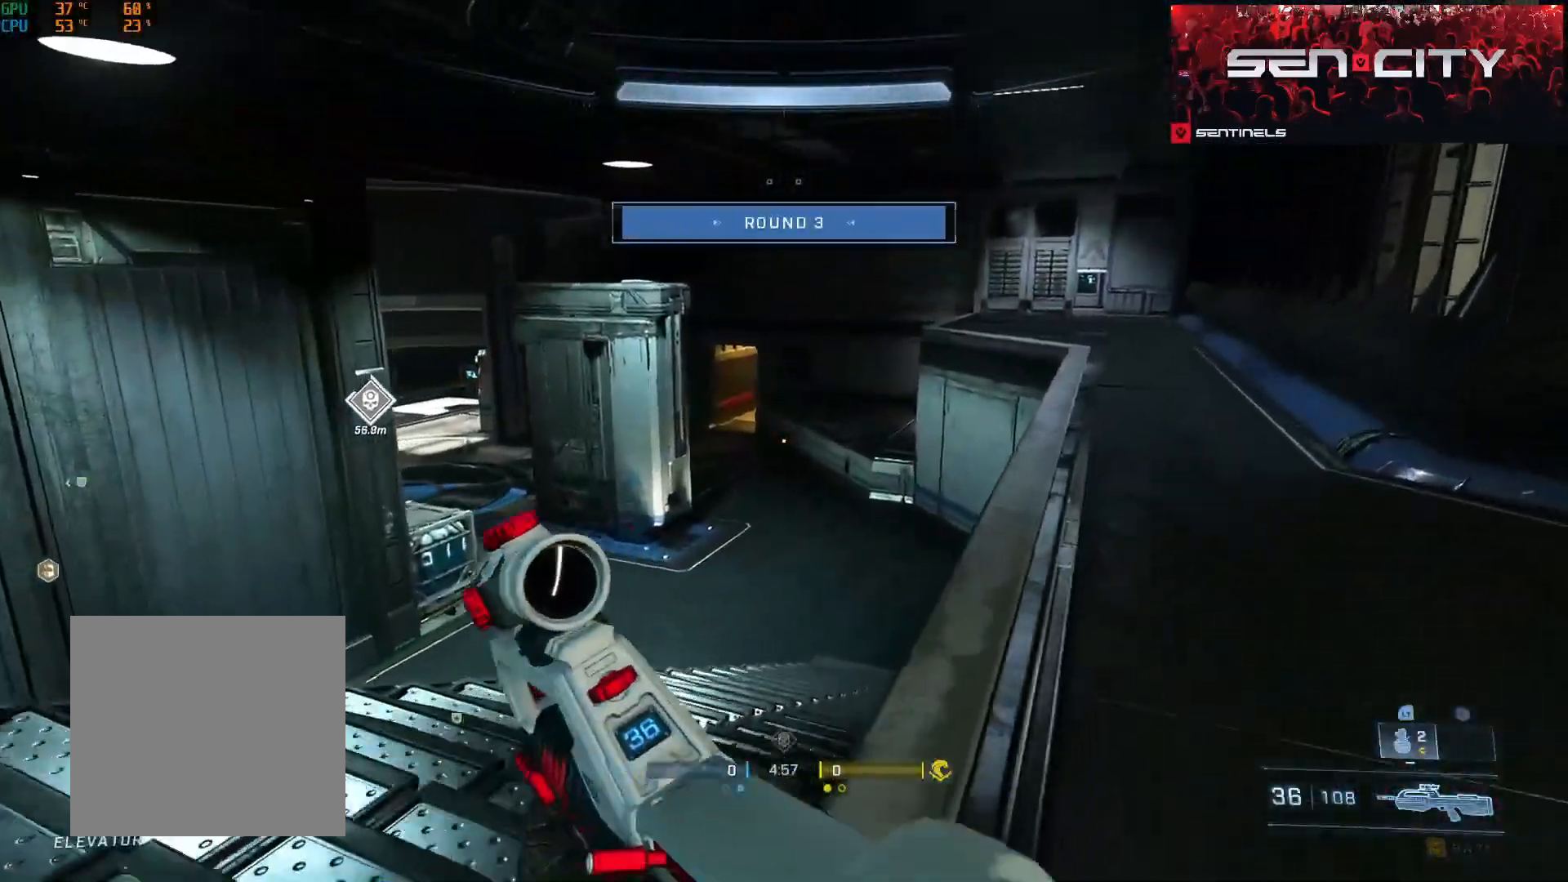
{"buttons": [], "left_stick": "up", "right_stick": "center", "events": [[66, "A", "down"], [66, "left_stick", "up"], [66, "right_stick", "left"], [150, "A", "up"], [200, "right_stick", "center"], [233, "A", "down"], [333, "A", "up"], [350, "right_stick", "right"], [417, "A", "down"], [450, "right_stick", "center"], [500, "A", "up"]]}
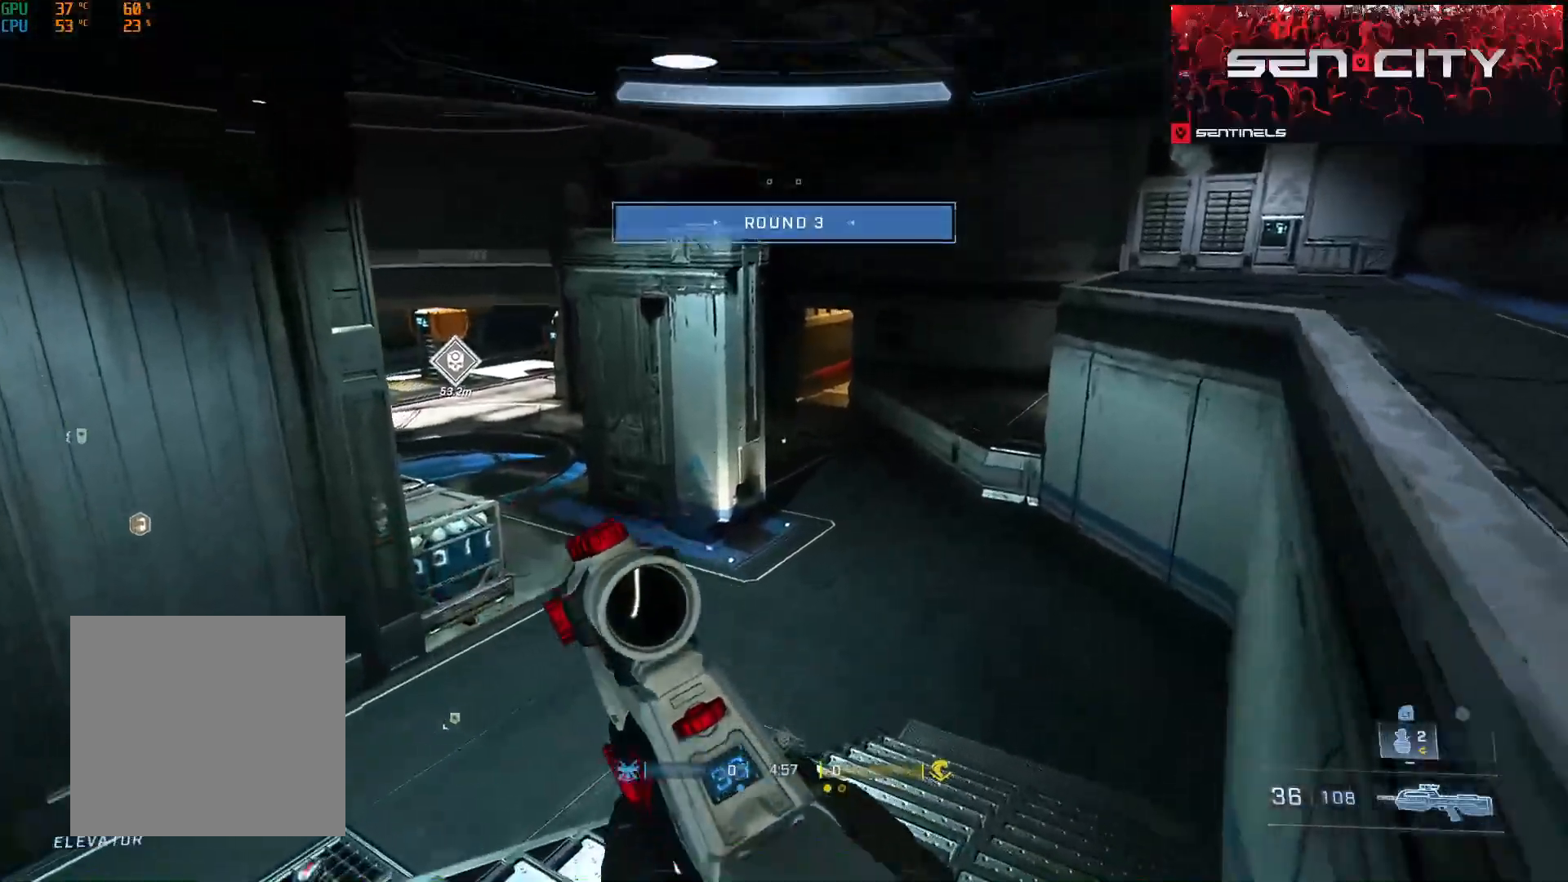
{"buttons": [], "left_stick": "up", "right_stick": "center", "events": [[83, "A", "down"], [167, "A", "up"], [250, "A", "down"], [334, "A", "up"], [417, "A", "down"], [501, "A", "up"]]}
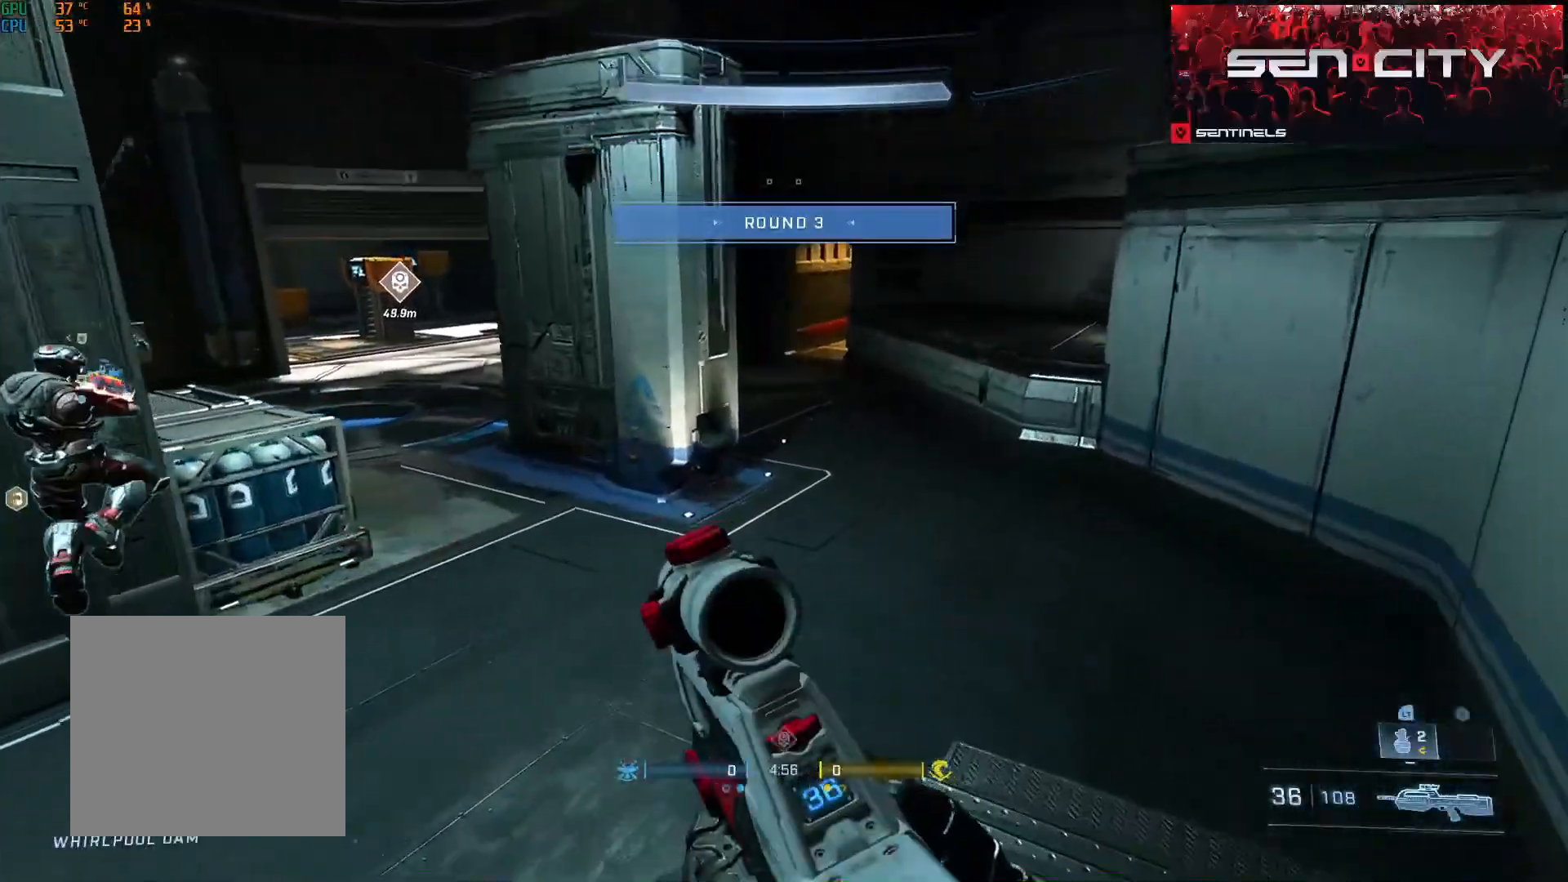
{"buttons": [], "left_stick": "up", "right_stick": "center", "events": [[83, "A", "down"], [166, "A", "up"], [250, "A", "down"], [333, "A", "up"], [417, "A", "down"], [483, "A", "up"]]}
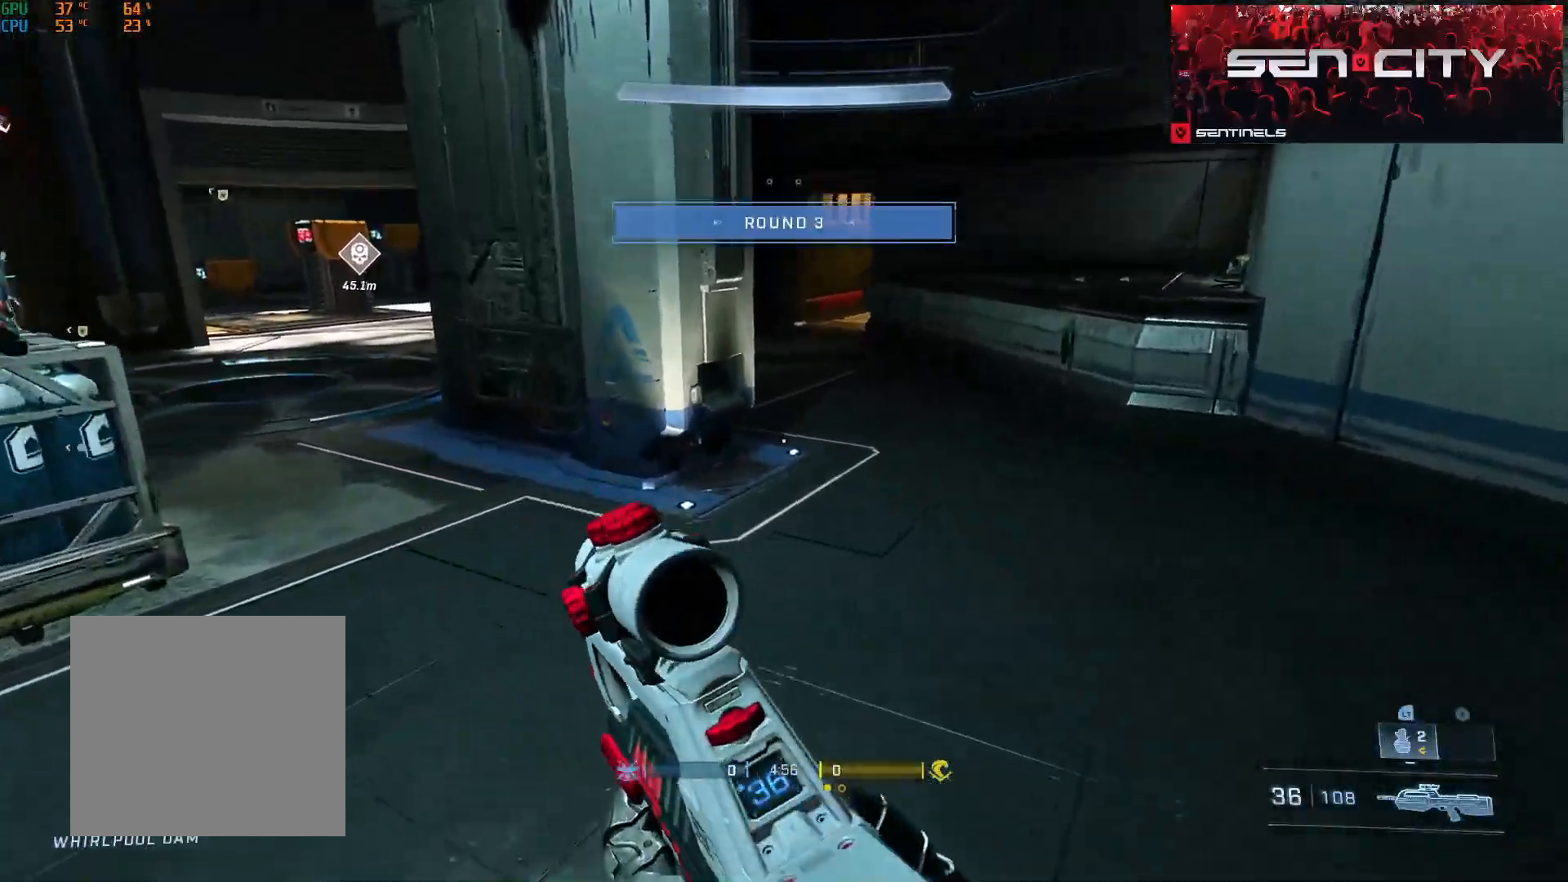
{"buttons": ["Y"], "left_stick": "up-right", "right_stick": "up-left", "events": [[67, "A", "down"], [100, "right_stick", "up"], [134, "A", "up"], [167, "L3", "down"], [234, "right_stick", "center"], [317, "L3", "up"], [317, "Y", "down"], [350, "left_stick", "up-right"], [384, "Y", "up"], [484, "Y", "down"], [484, "right_stick", "up-left"]]}
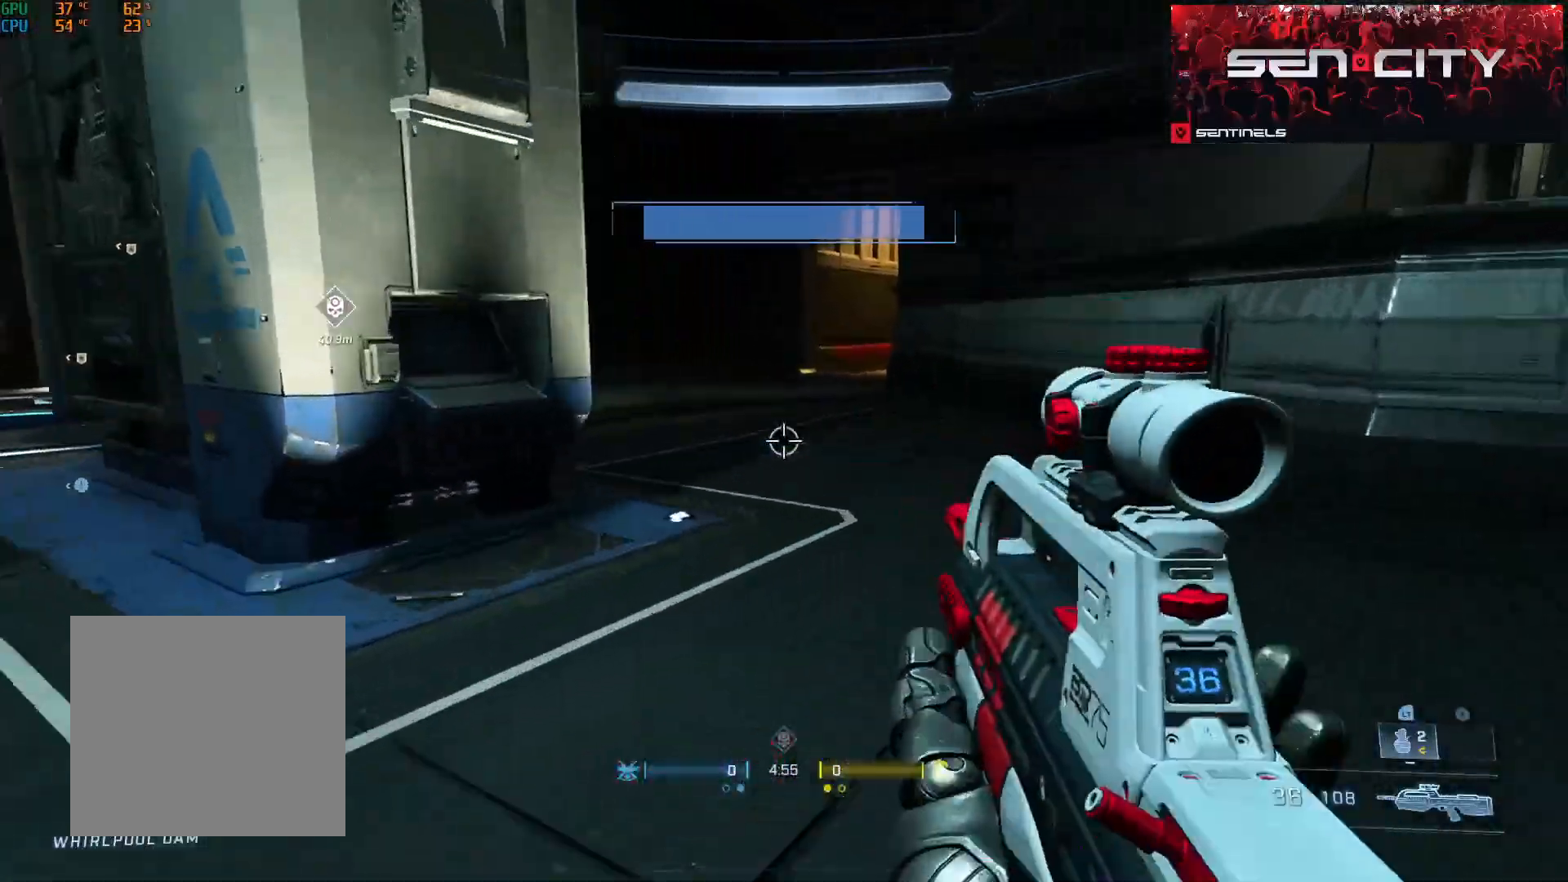
{"buttons": ["L3"], "left_stick": "up-right", "right_stick": "right", "events": [[16, "right_stick", "left"], [50, "Y", "up"], [166, "L1", "down"], [166, "Y", "down"], [233, "L1", "up"], [250, "Y", "up"], [350, "L3", "down"], [350, "right_stick", "center"], [500, "right_stick", "right"]]}
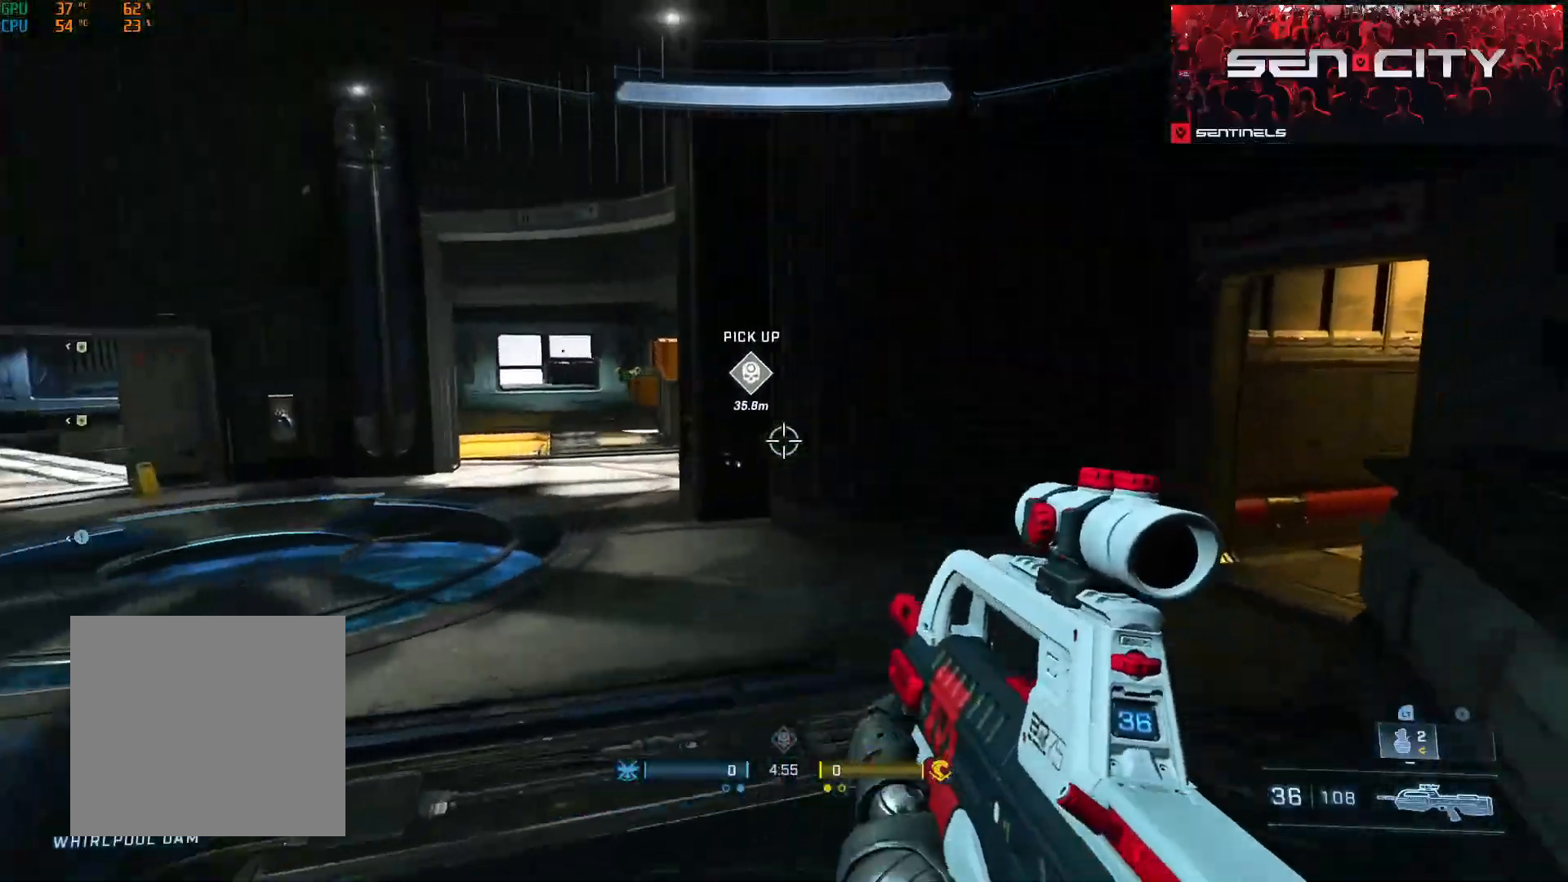
{"buttons": ["A"], "left_stick": "up", "right_stick": "center", "events": [[184, "left_stick", "up"], [234, "L3", "up"], [250, "right_stick", "center"], [267, "A", "down"], [350, "A", "up"], [417, "A", "down"]]}